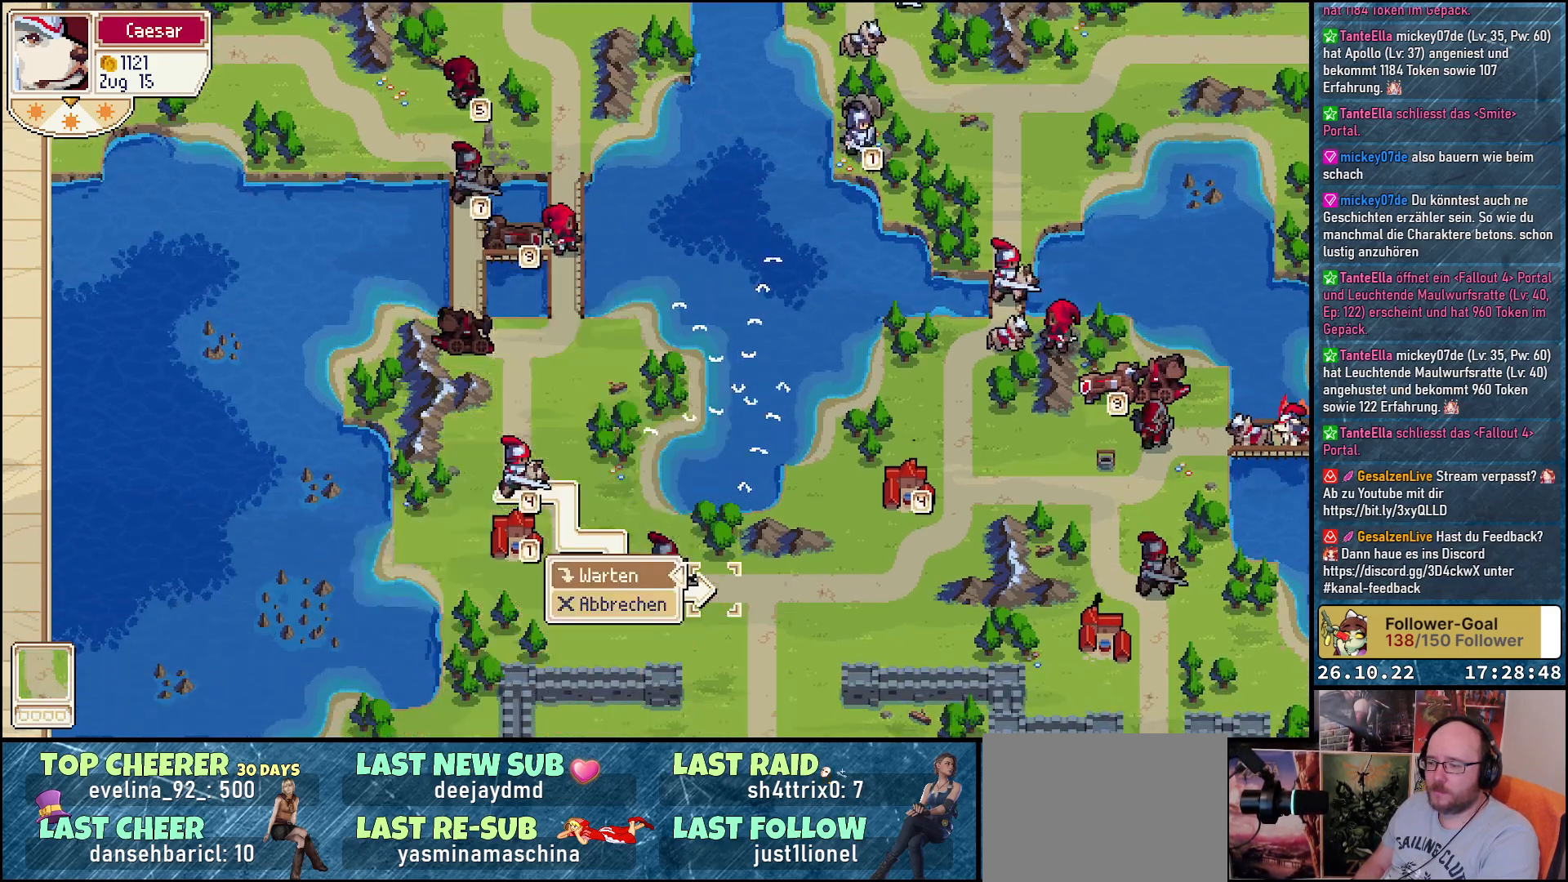
Gameplay with a controller (Xbox layout); each line is a JSON object with the inputs held at the frame after it. "events" lists button and stick changes between this image and that frame as [ms after this image, input, new state], when the widget could be followed in between. Not read: left_stick right_stick.
{"buttons": [], "events": [[50, "A", "up"], [167, "A", "down"], [217, "A", "up"]]}
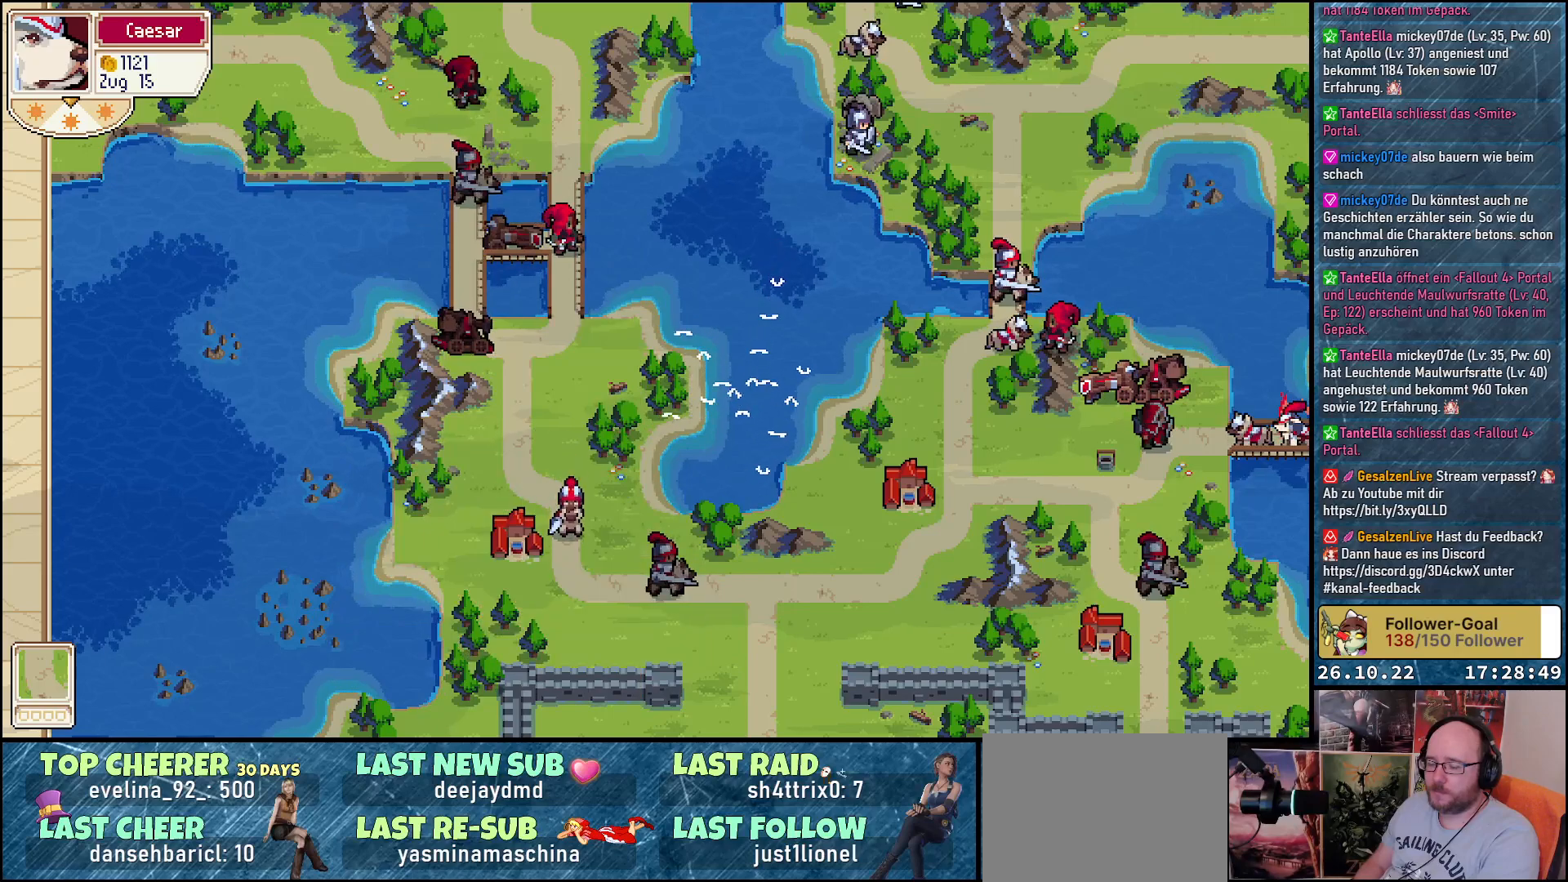
{"buttons": [], "events": []}
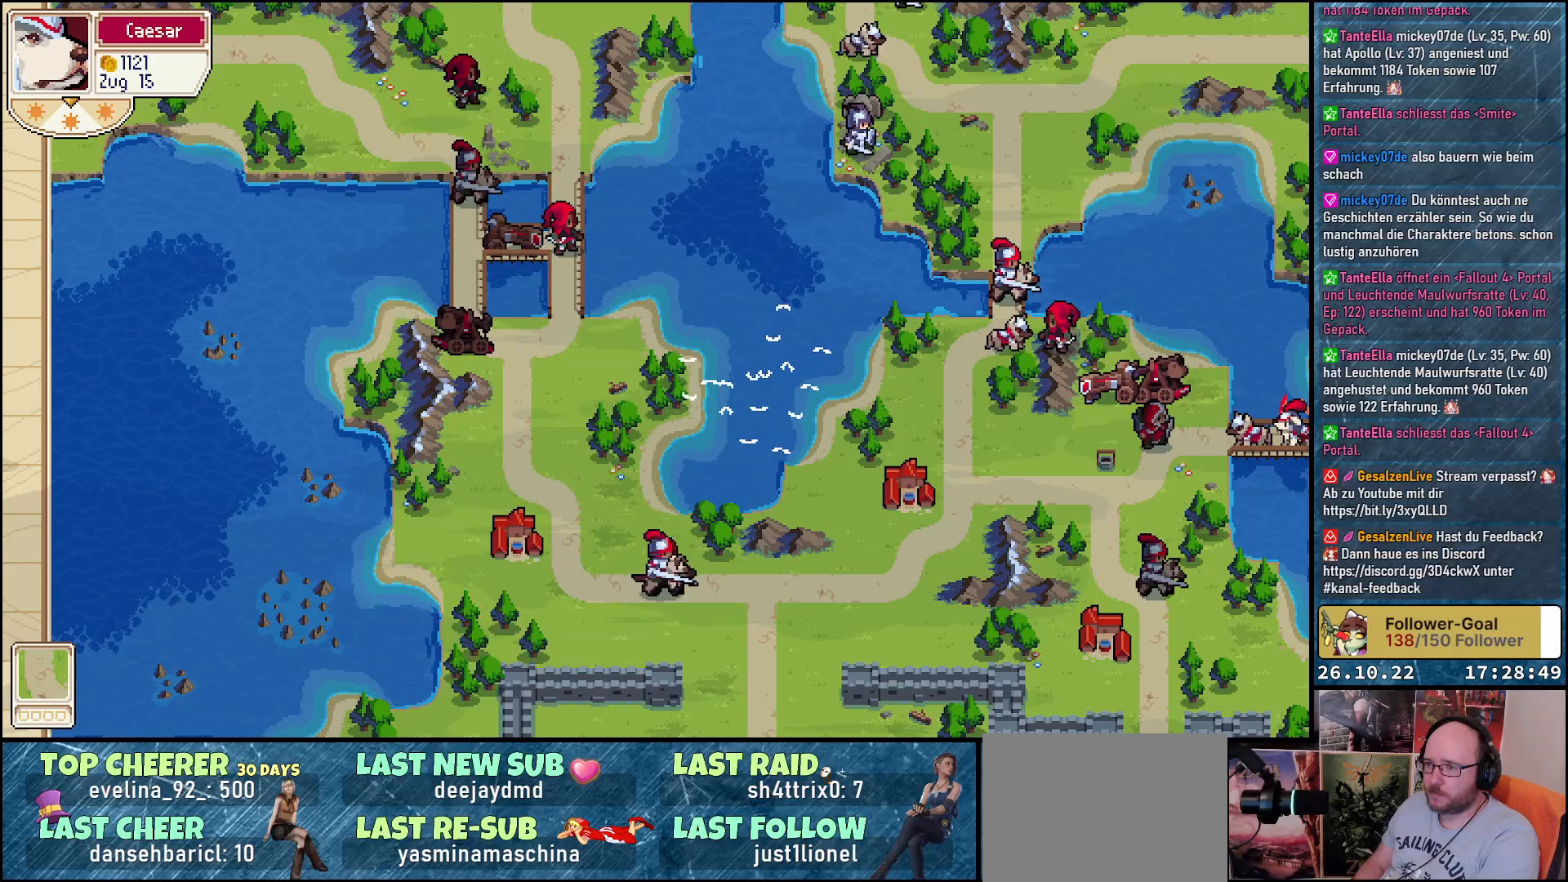
{"buttons": [], "events": []}
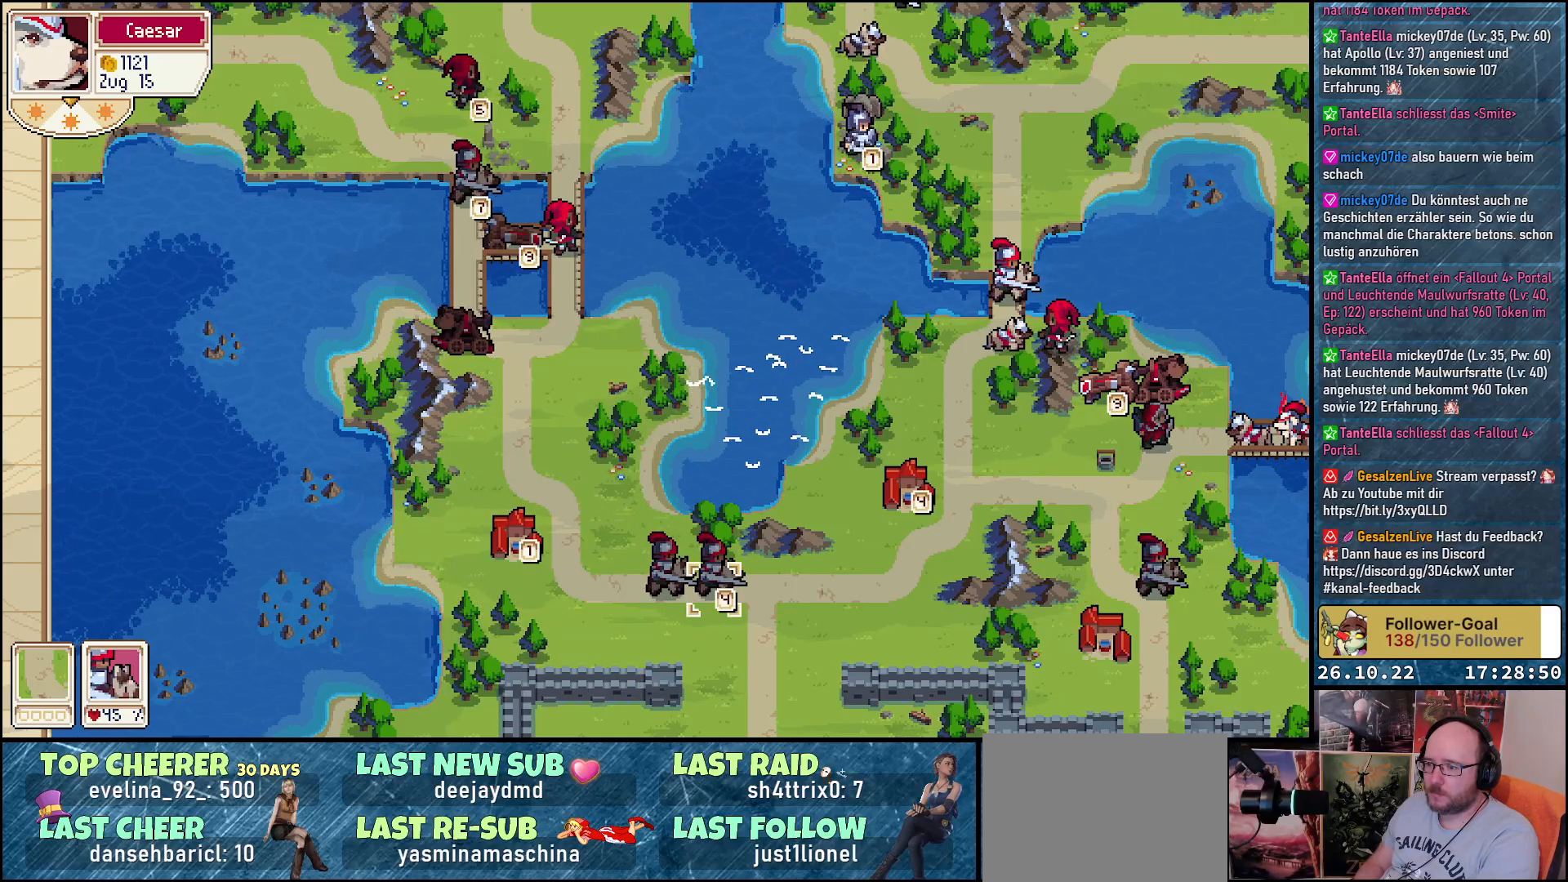
{"buttons": [], "events": [[100, "DPAD_LEFT", "down"], [217, "DPAD_LEFT", "up"]]}
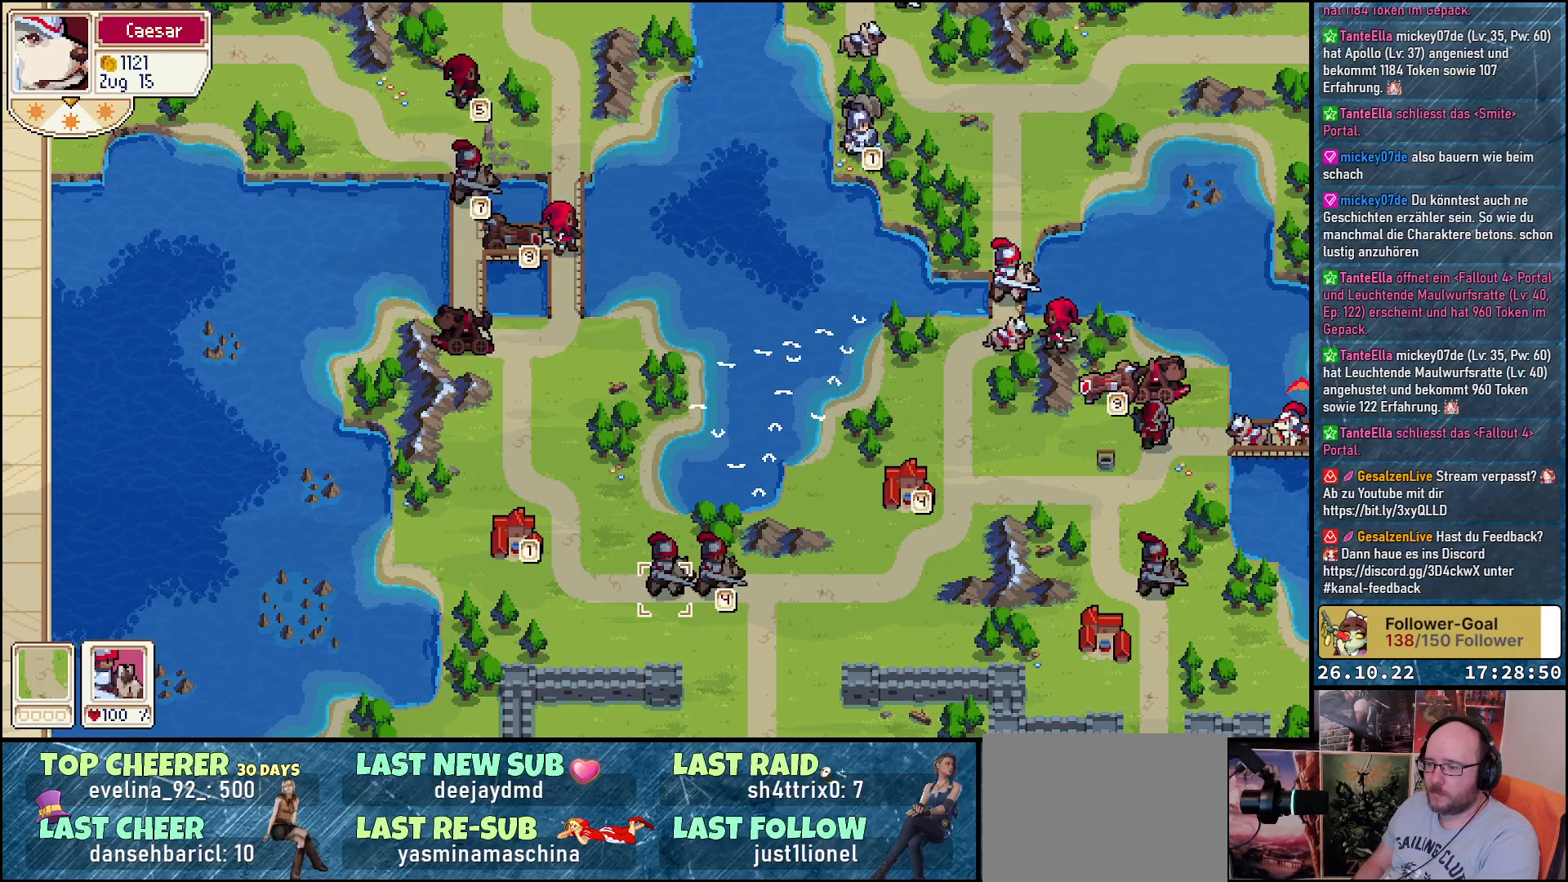
{"buttons": ["DPAD_UP"], "events": [[283, "DPAD_UP", "down"]]}
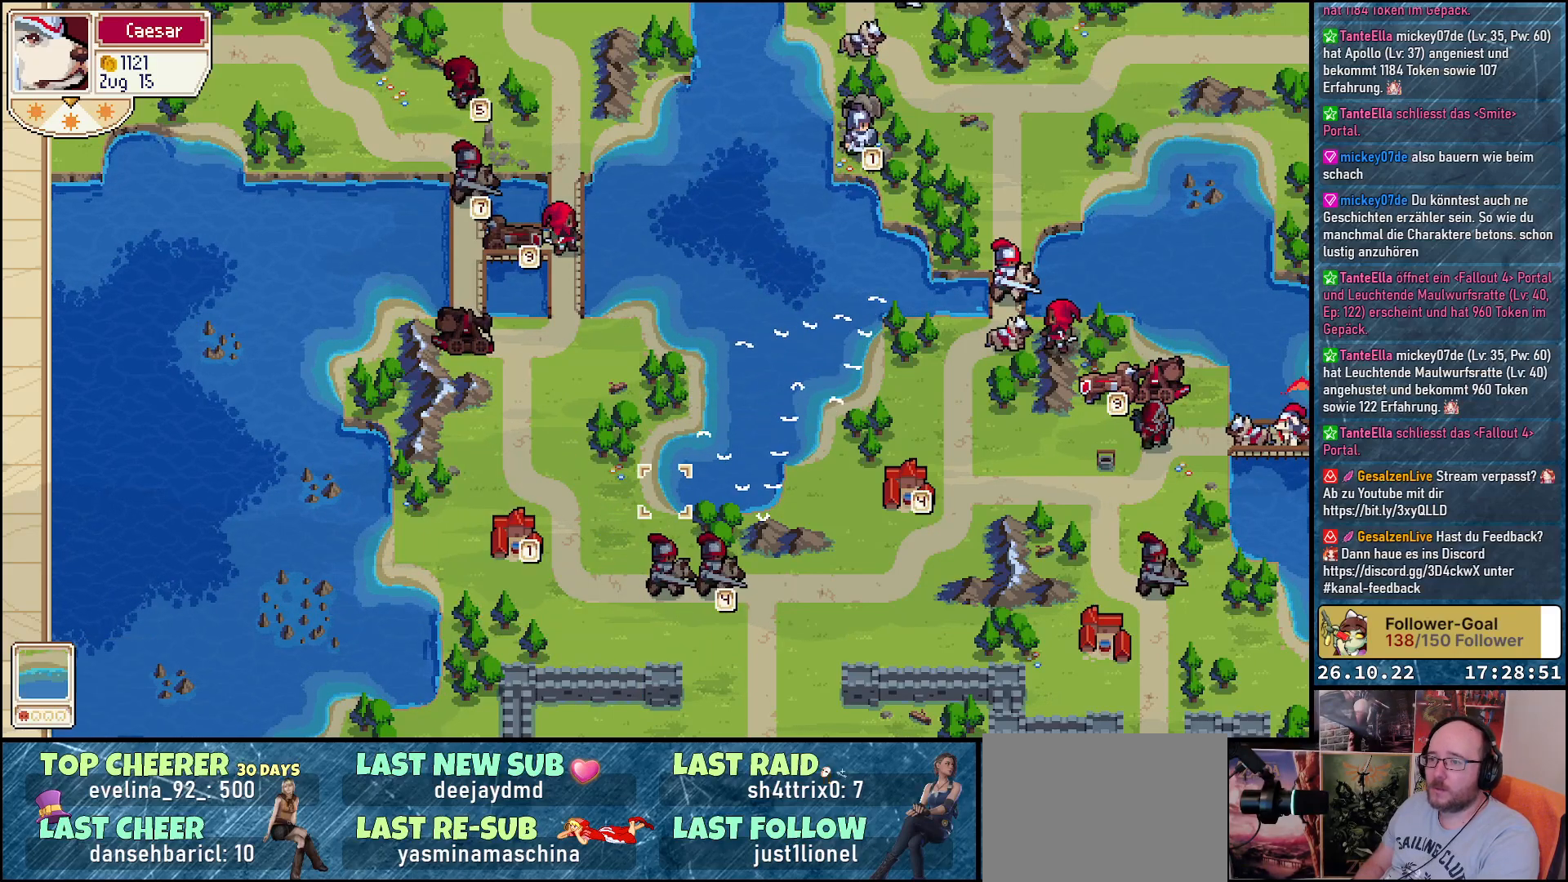
{"buttons": ["DPAD_LEFT"], "events": [[433, "DPAD_UP", "up"], [450, "DPAD_LEFT", "down"]]}
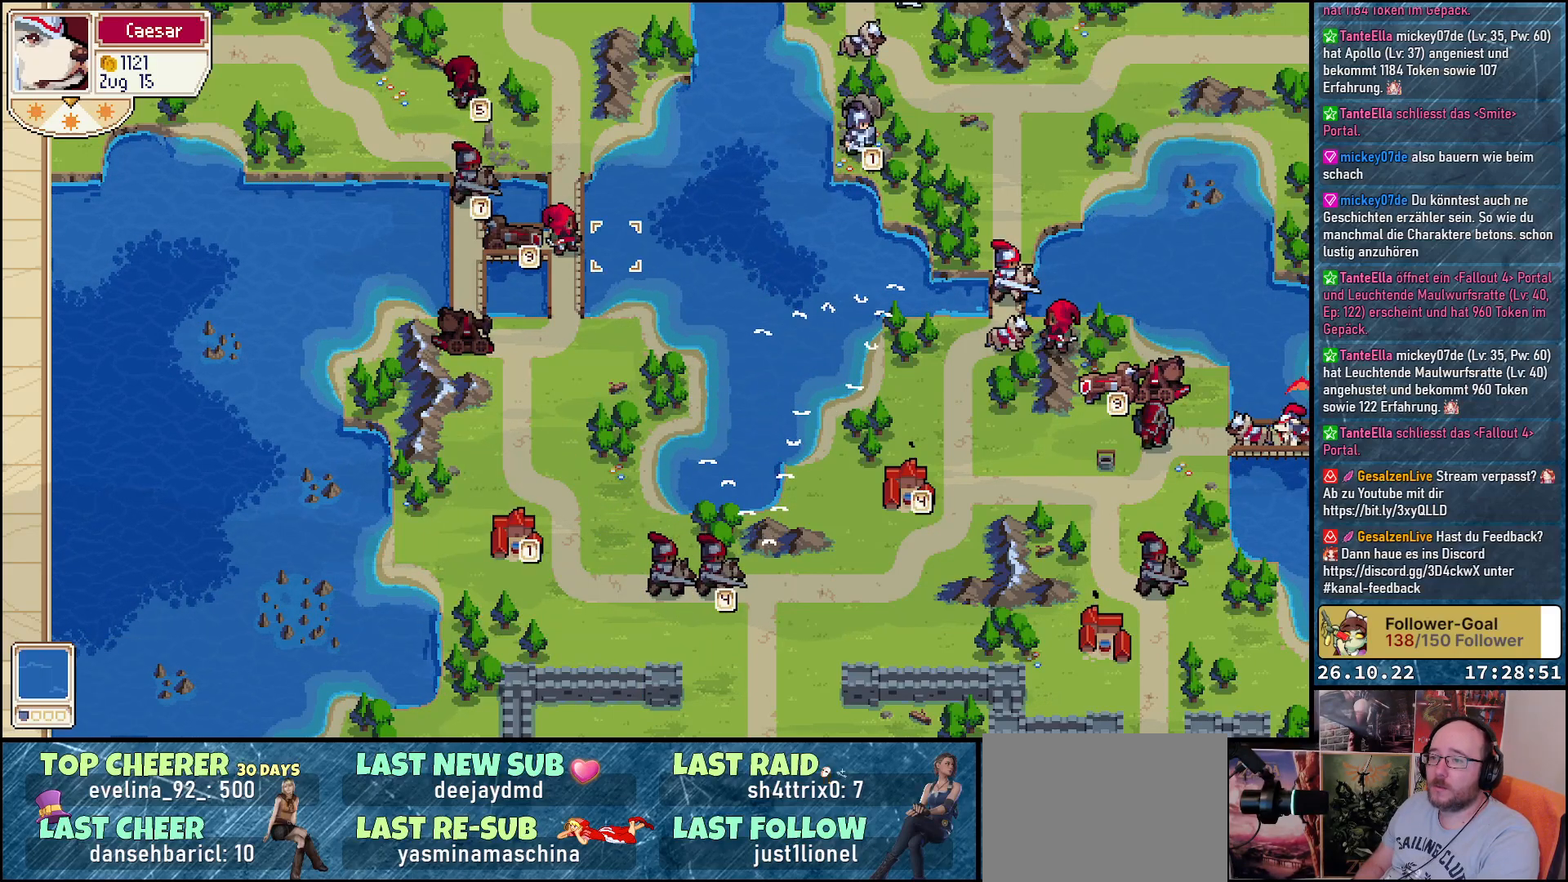
{"buttons": ["A"], "events": [[100, "DPAD_LEFT", "up"], [267, "DPAD_LEFT", "down"], [367, "DPAD_LEFT", "up"], [467, "A", "down"]]}
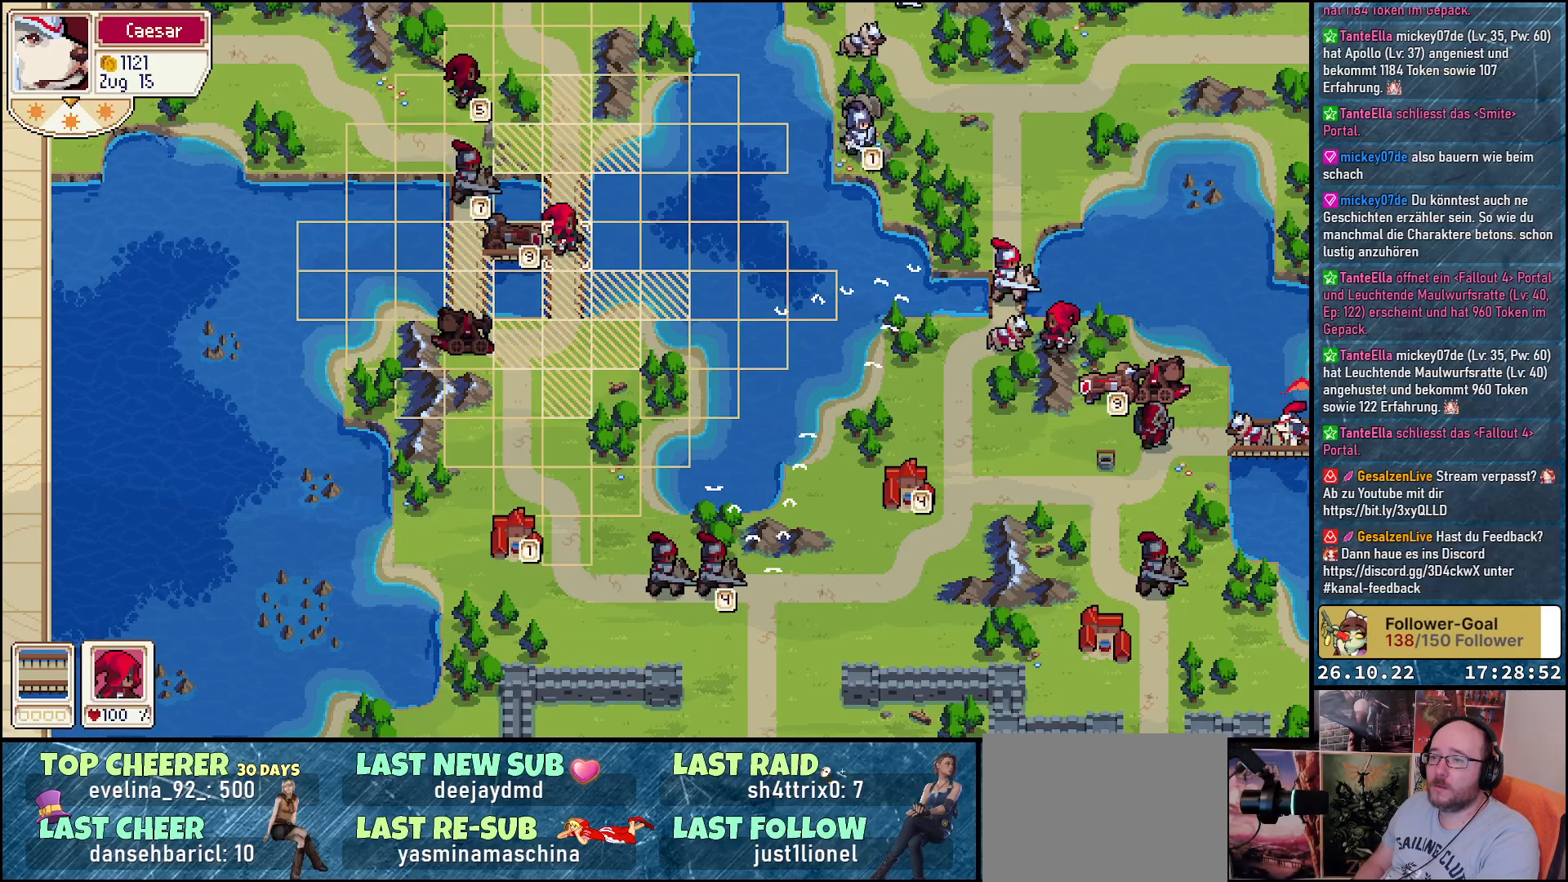
{"buttons": [], "events": [[17, "A", "up"], [267, "A", "down"], [367, "A", "up"]]}
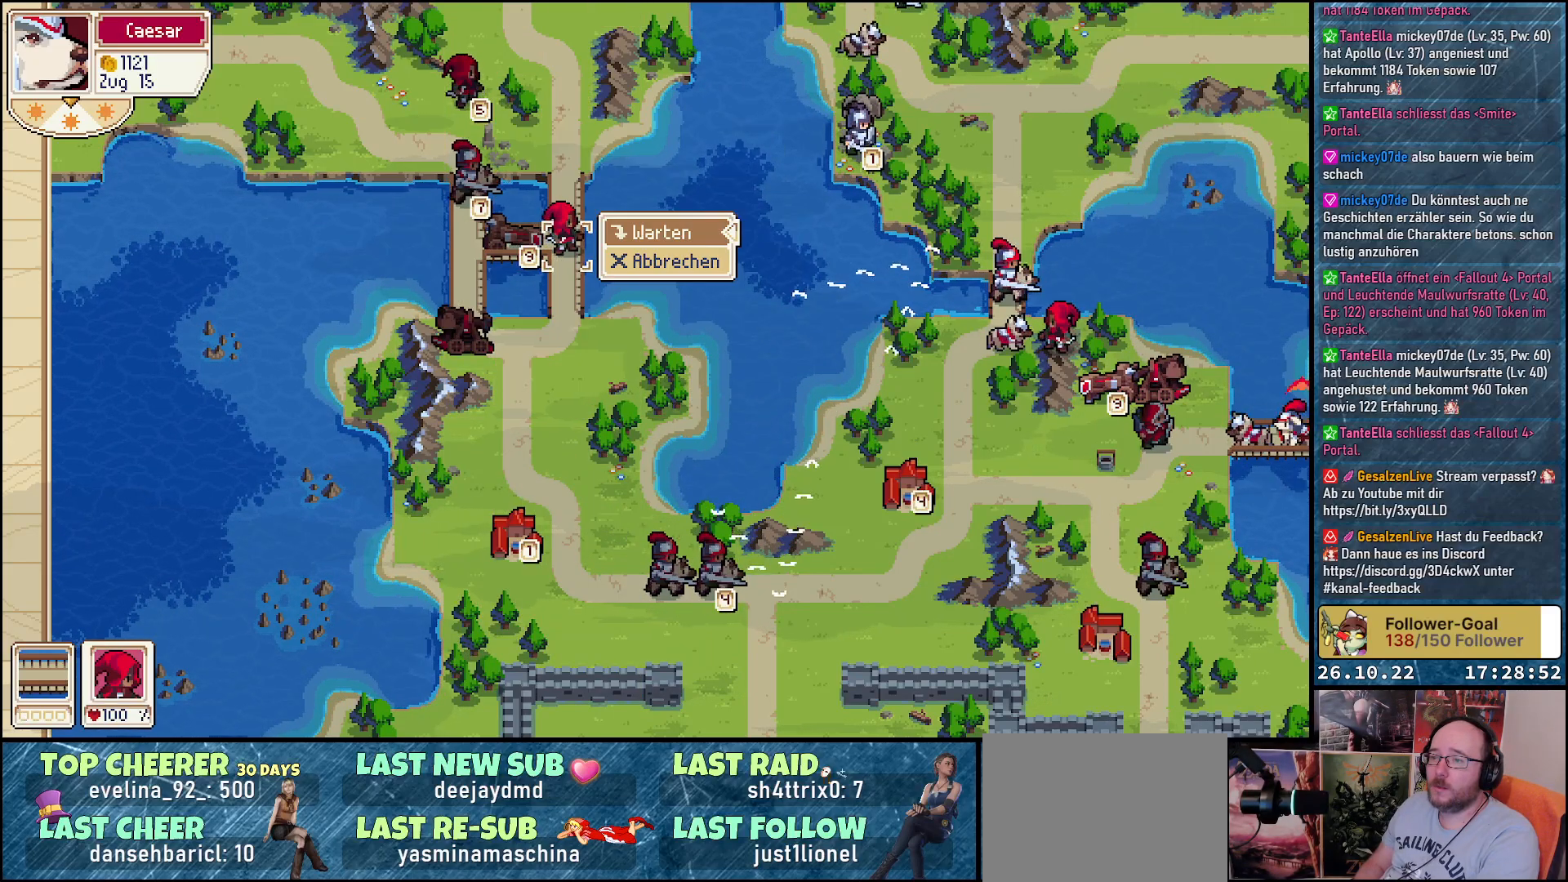
{"buttons": [], "events": [[133, "A", "down"], [217, "A", "up"]]}
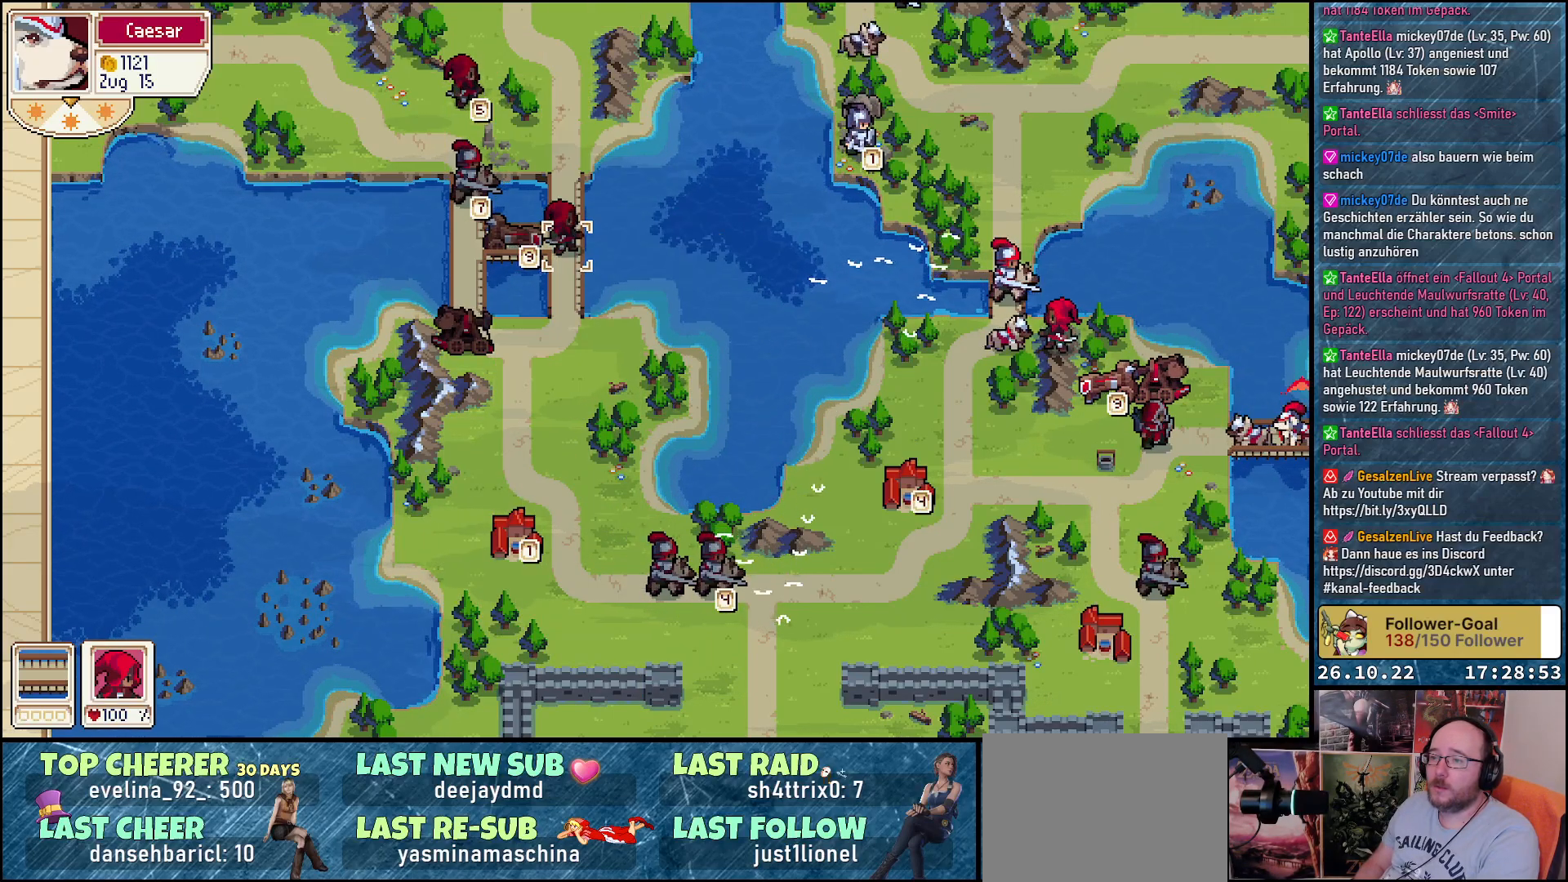
{"buttons": [], "events": [[200, "R1", "down"], [350, "R1", "up"]]}
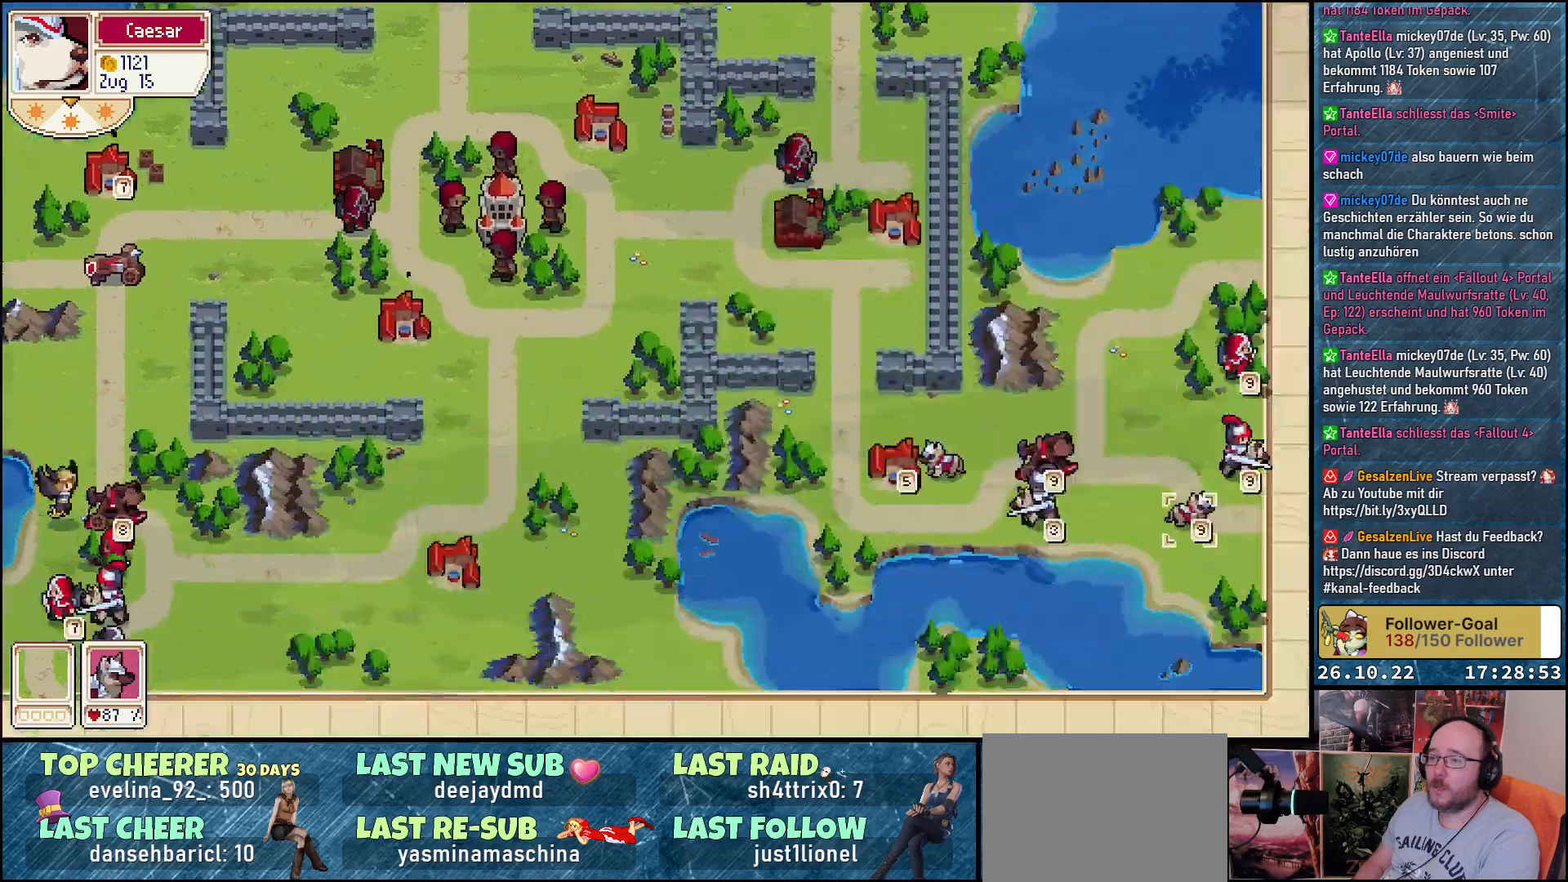
{"buttons": [], "events": []}
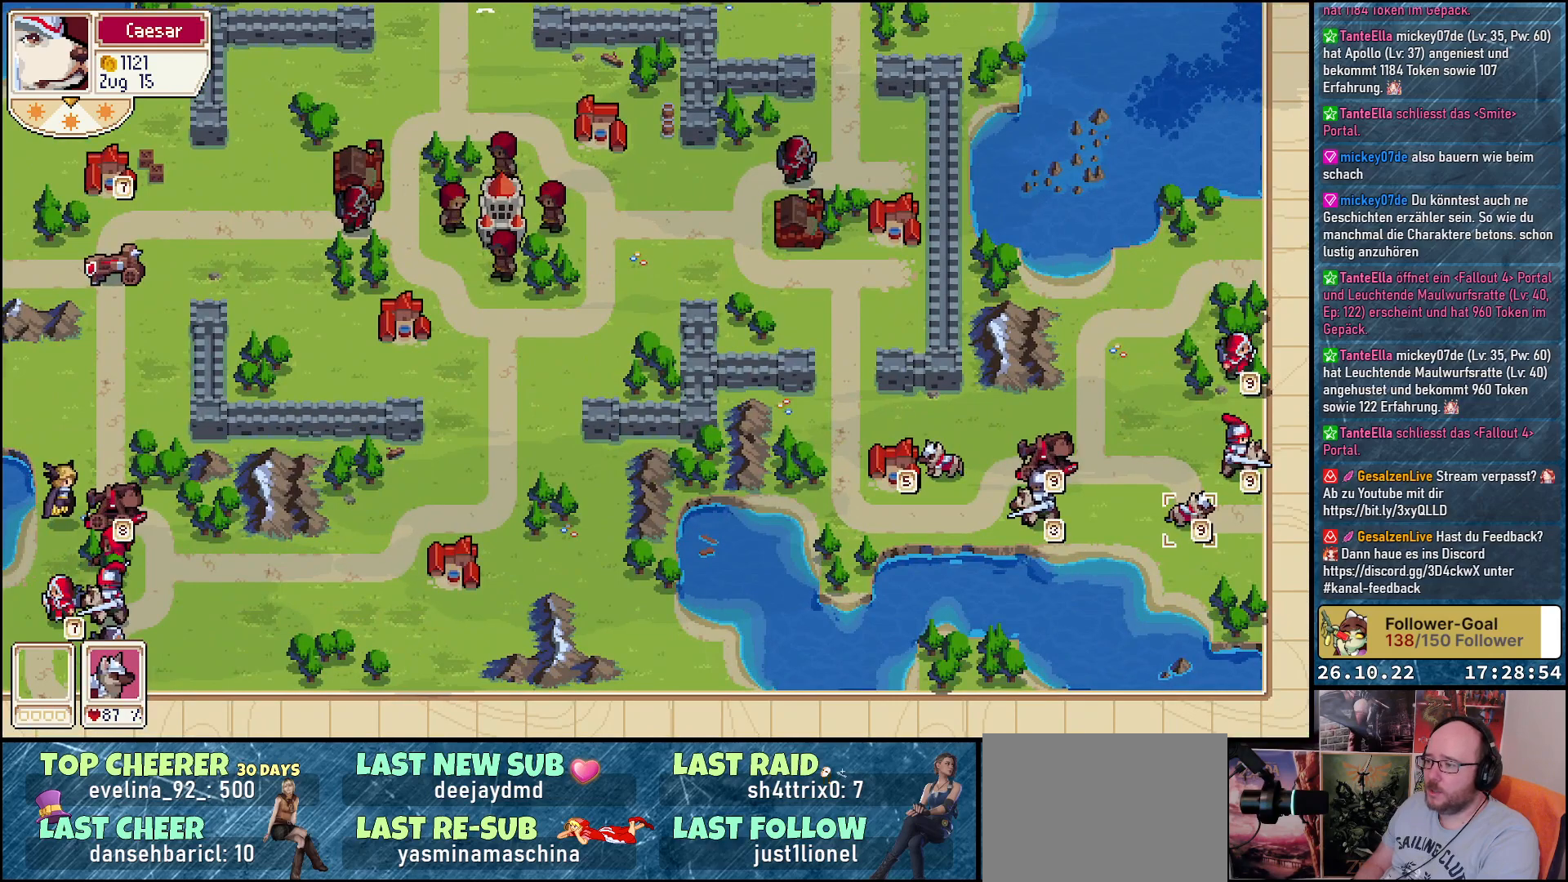
{"buttons": [], "events": []}
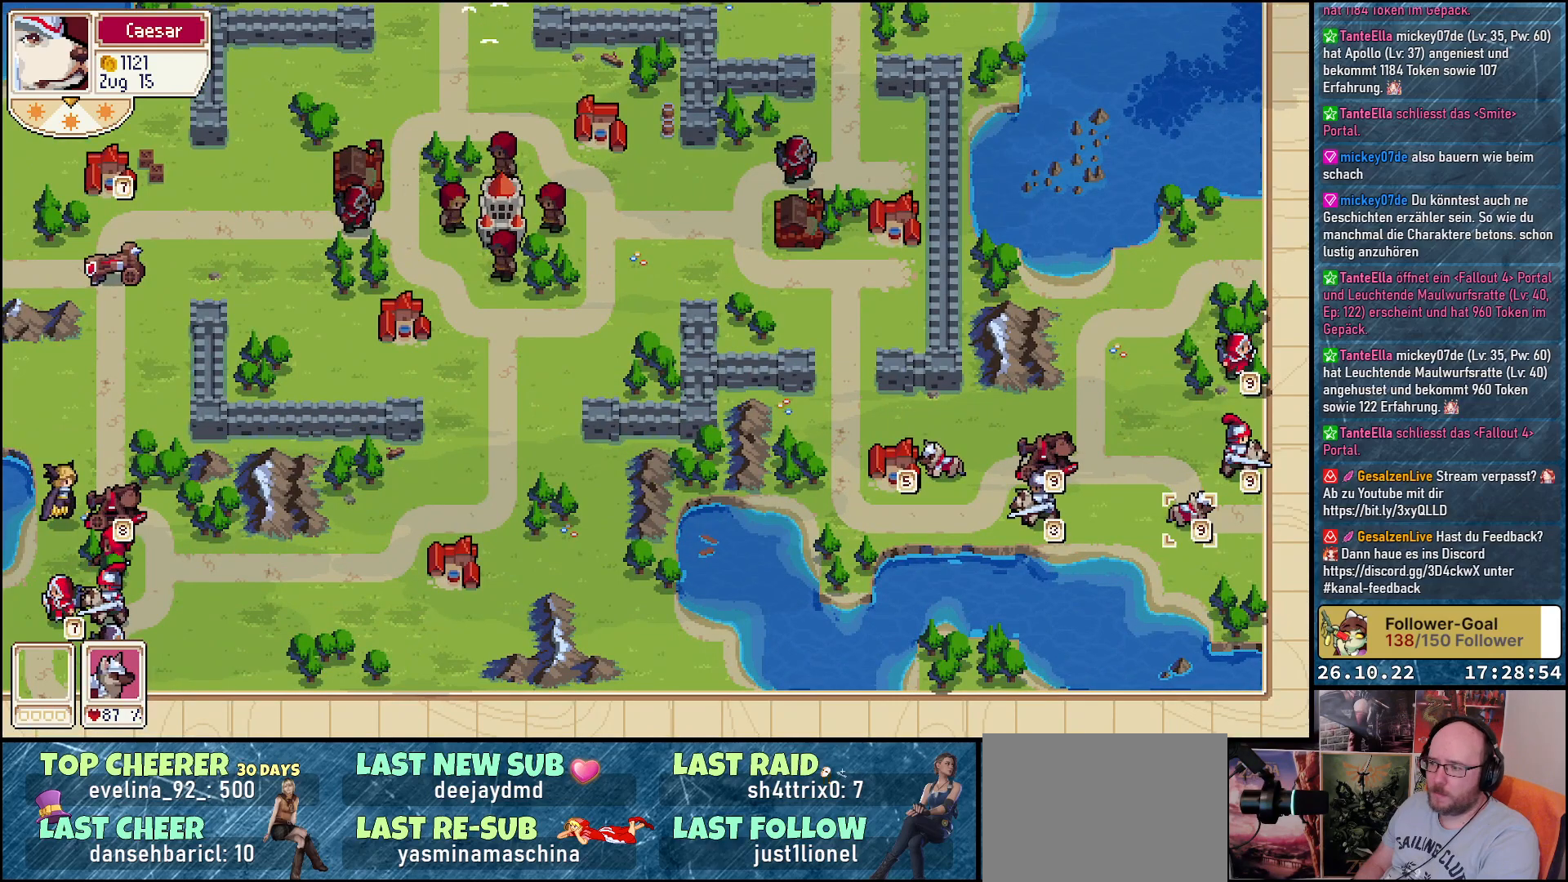
{"buttons": [], "events": []}
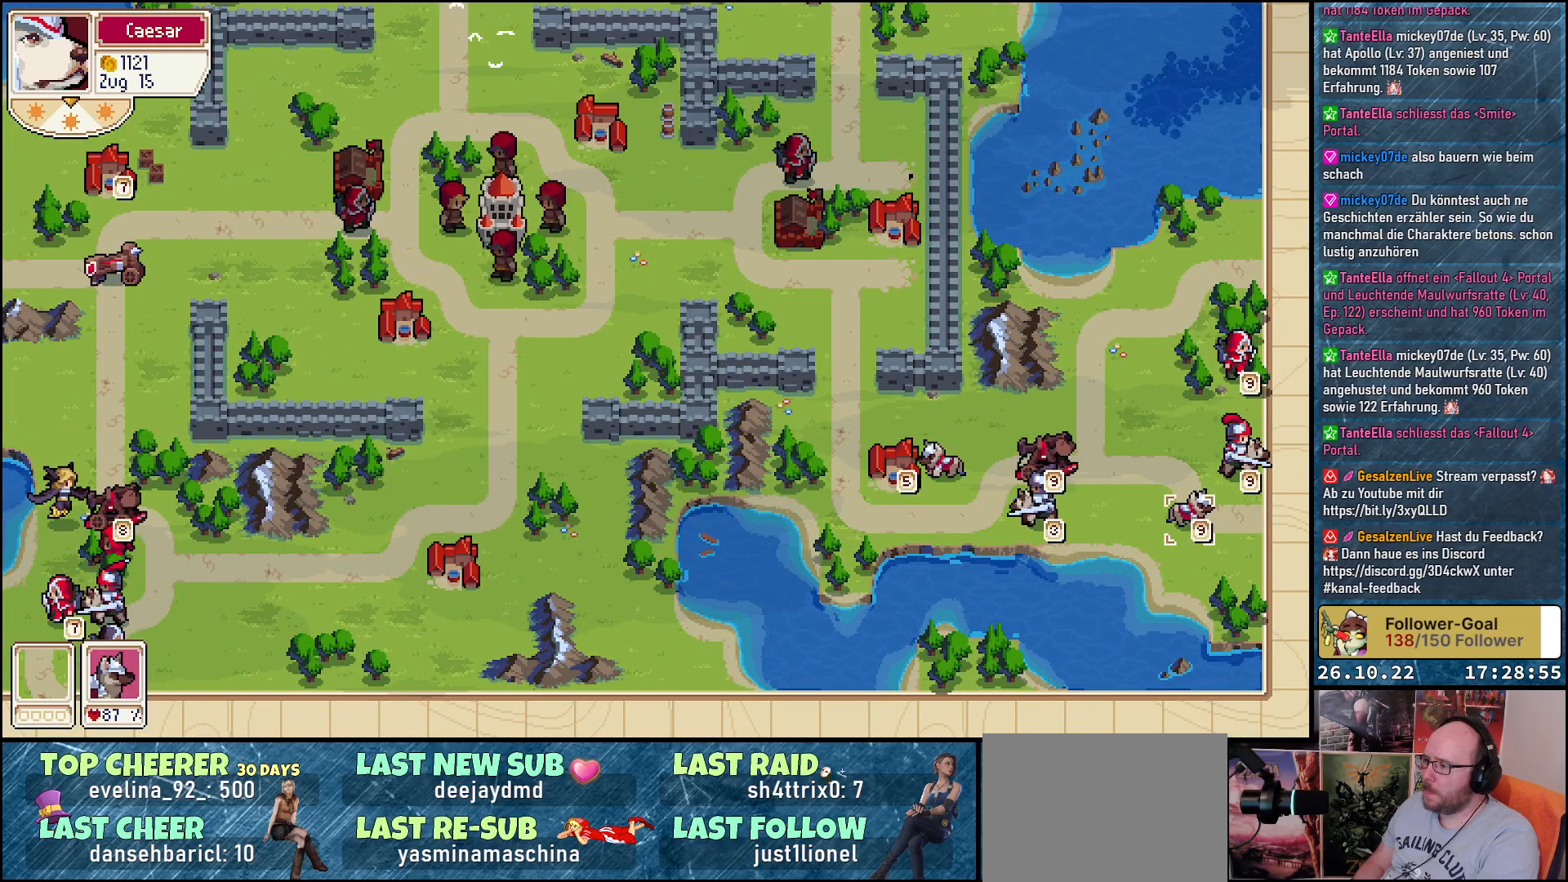
{"buttons": [], "events": []}
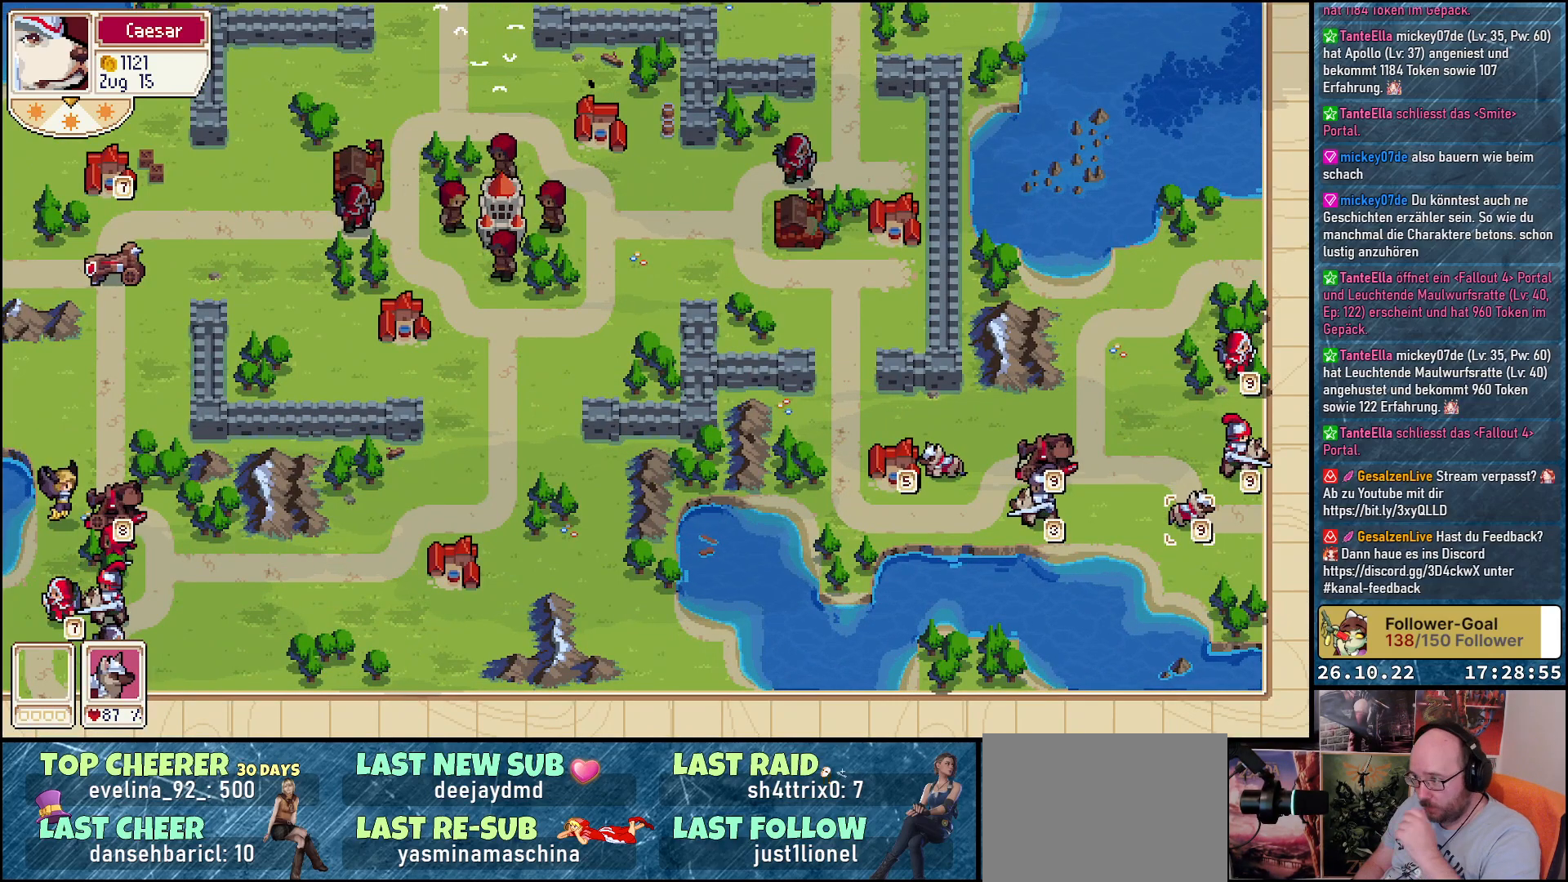
{"buttons": [], "events": []}
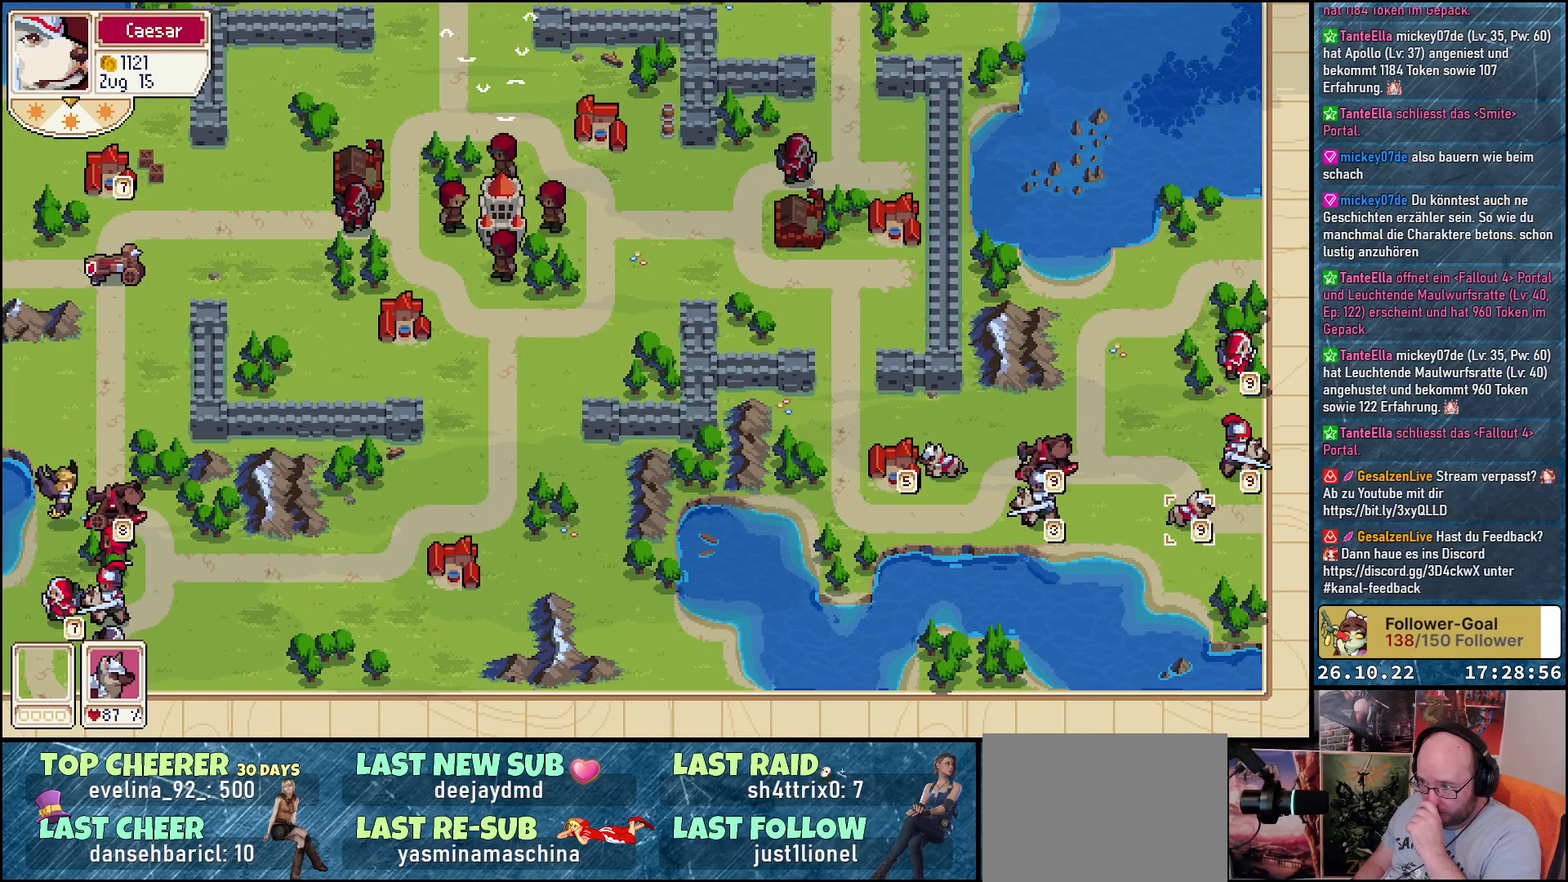
{"buttons": [], "events": []}
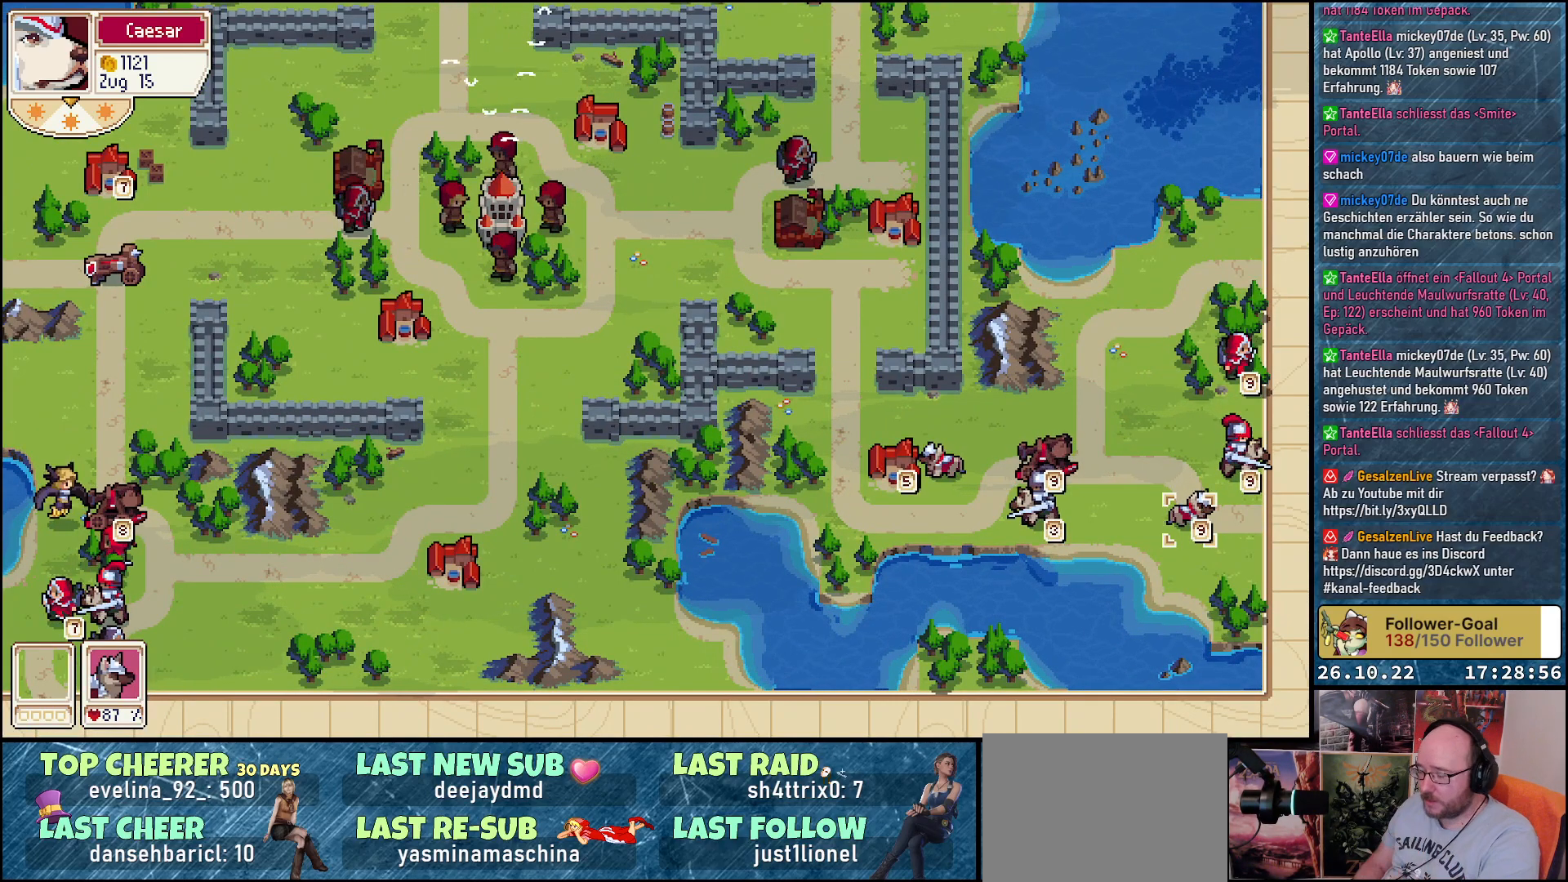
{"buttons": ["DPAD_LEFT"], "events": [[300, "DPAD_LEFT", "down"]]}
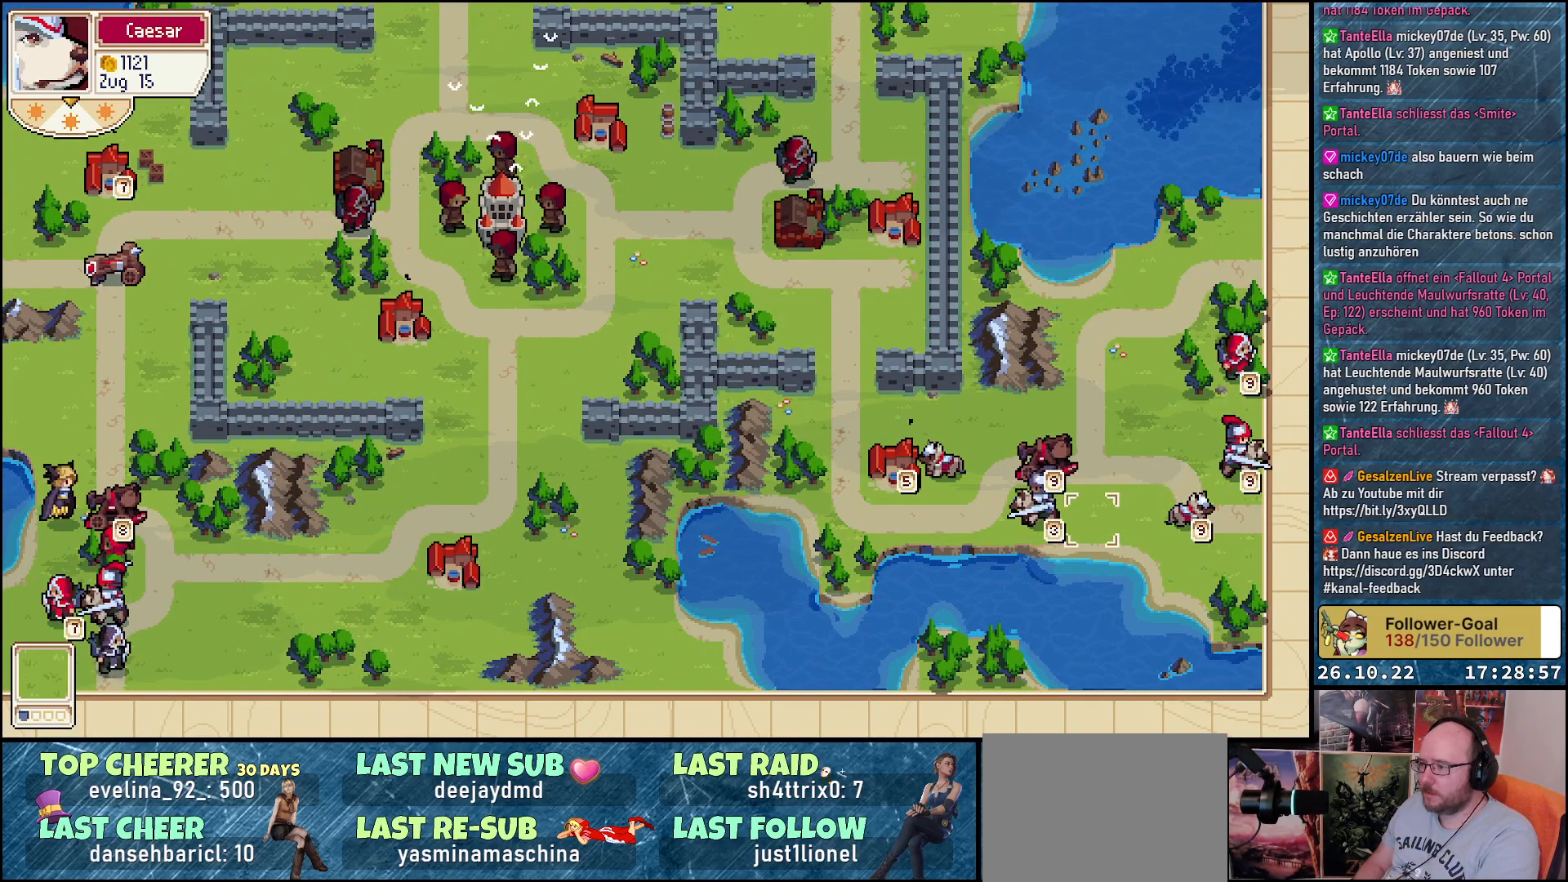
{"buttons": [], "events": [[150, "DPAD_LEFT", "up"], [233, "DPAD_UP", "down"], [367, "DPAD_UP", "up"]]}
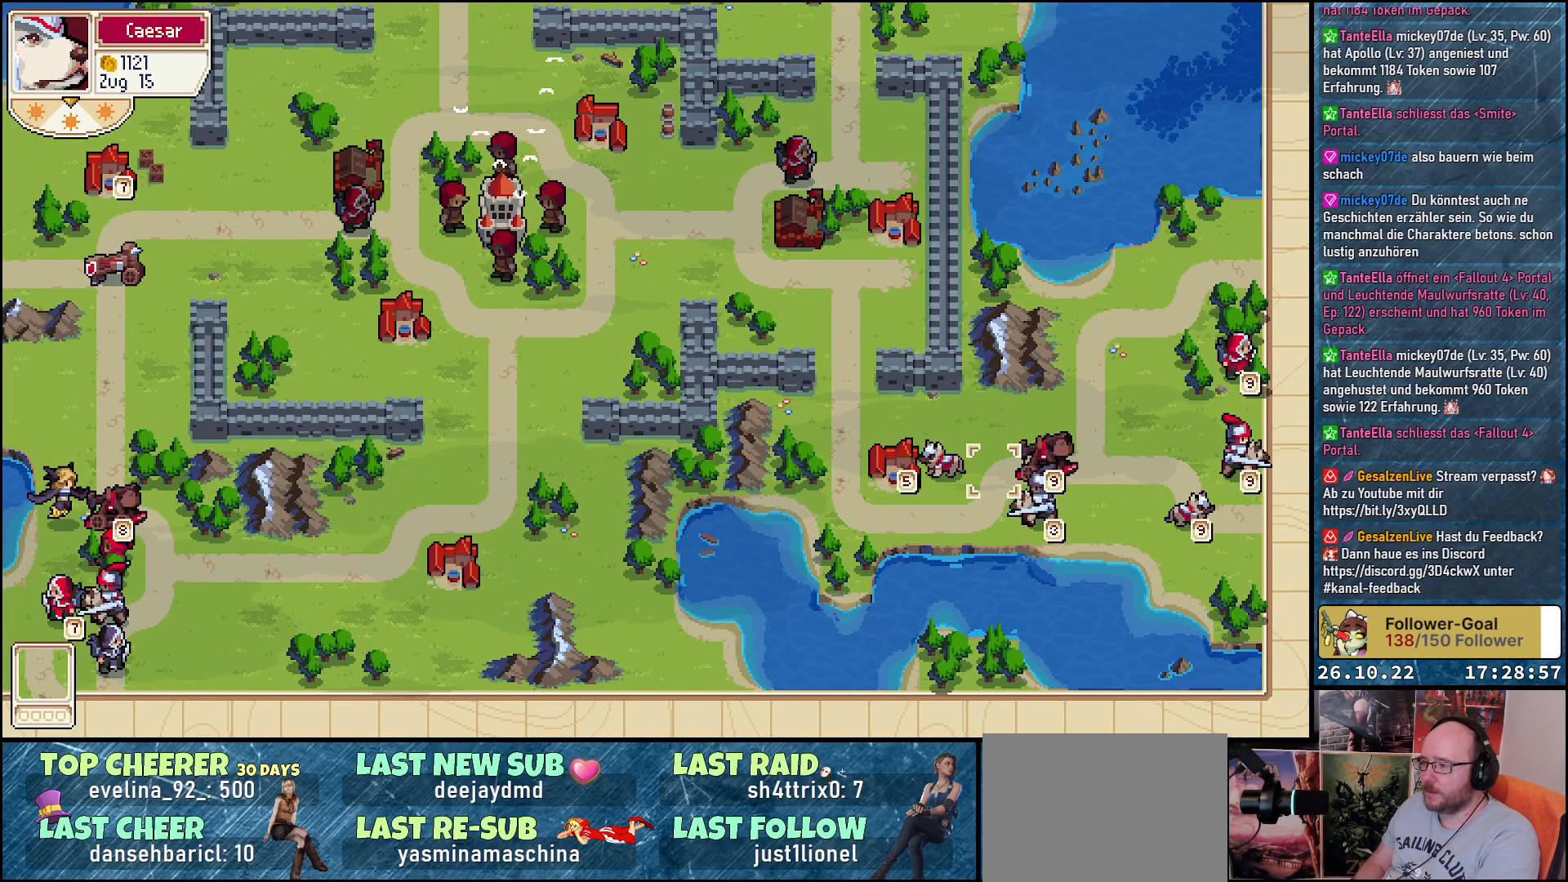
{"buttons": [], "events": [[67, "DPAD_RIGHT", "down"], [167, "DPAD_RIGHT", "up"], [267, "A", "down"], [367, "A", "up"]]}
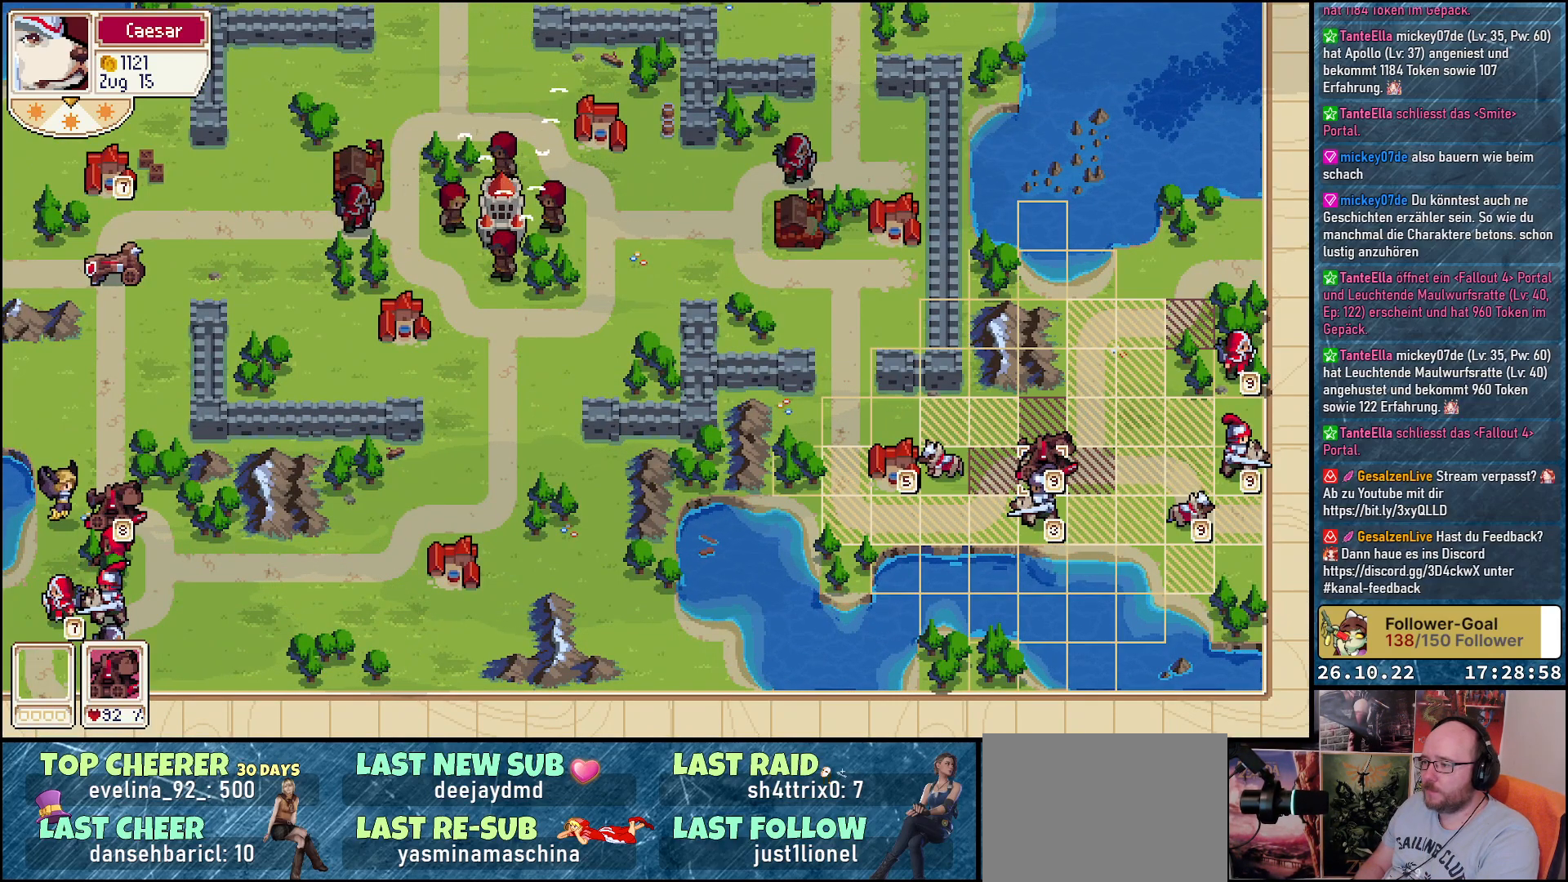
{"buttons": [], "events": []}
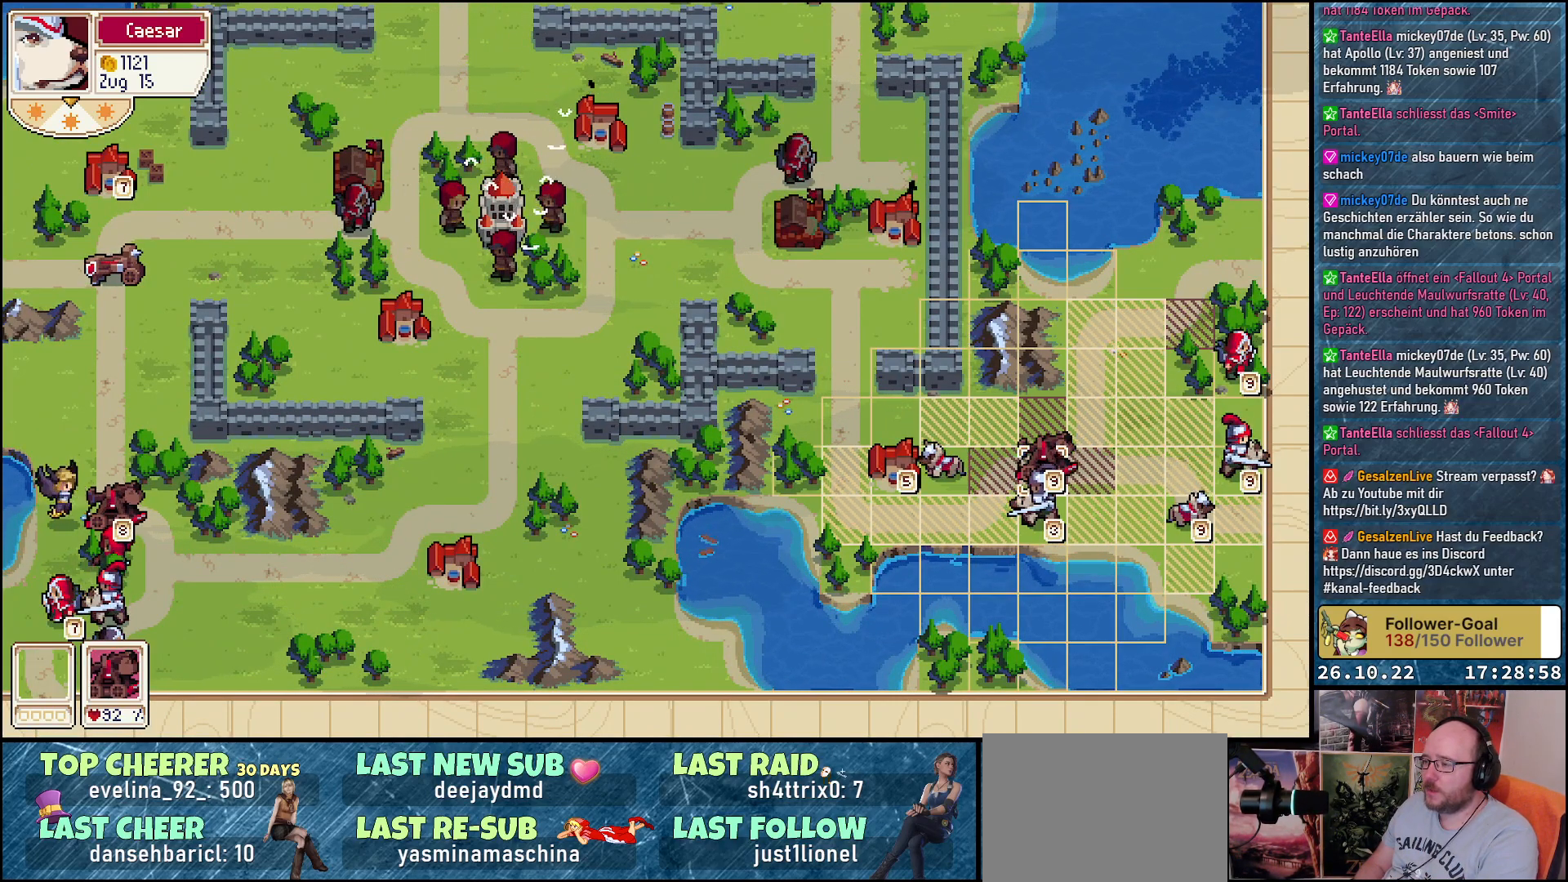
{"buttons": [], "events": [[300, "B", "down"], [400, "B", "up"]]}
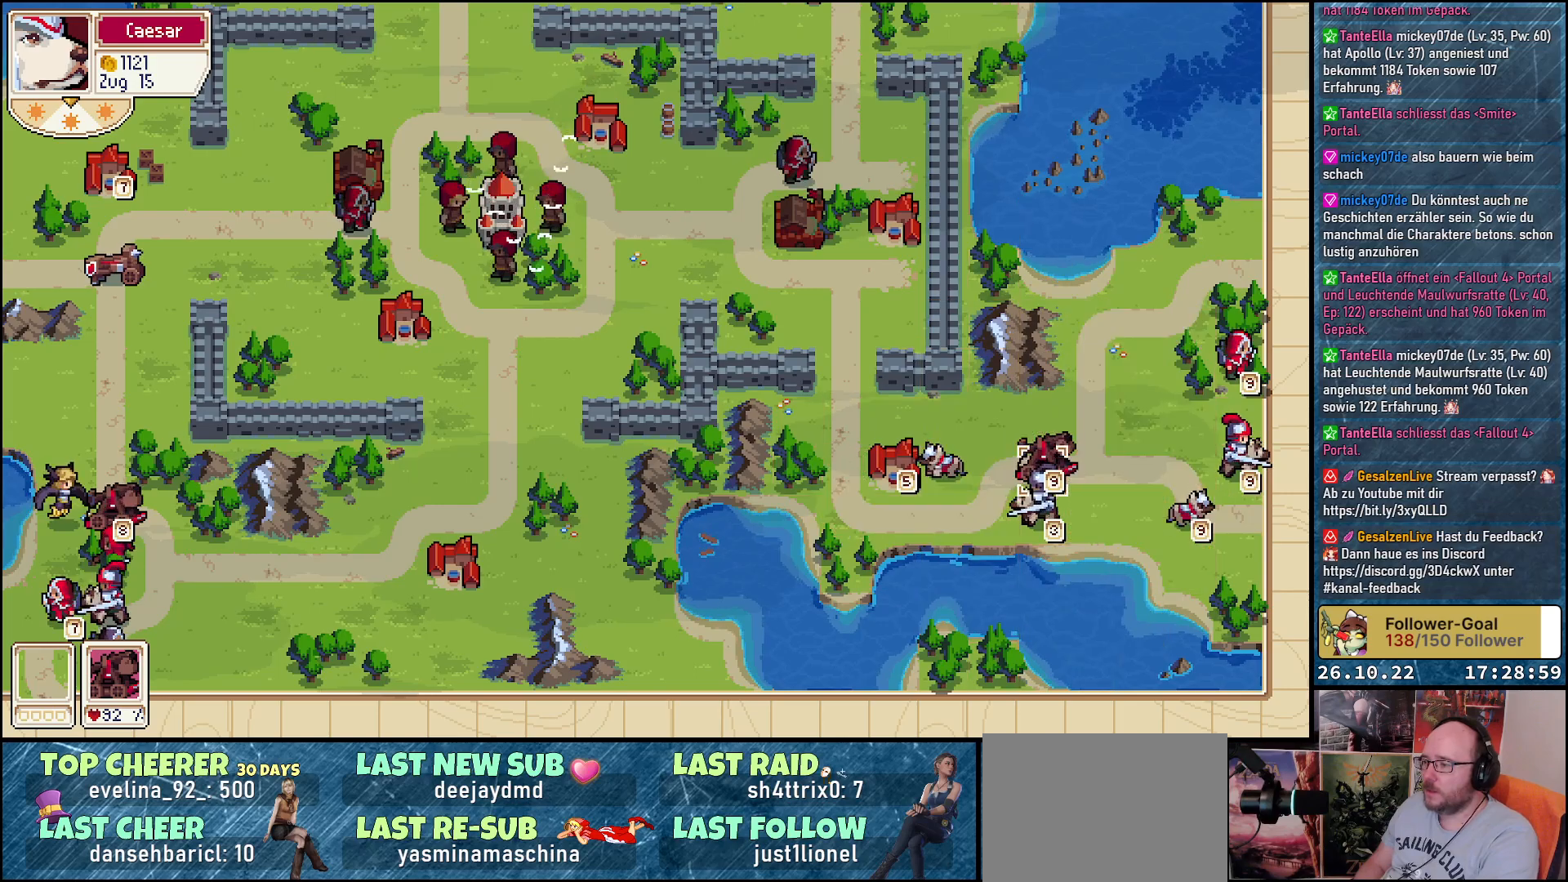
{"buttons": ["A"], "events": [[33, "DPAD_LEFT", "down"], [167, "DPAD_LEFT", "up"], [267, "DPAD_LEFT", "down"], [367, "DPAD_LEFT", "up"], [500, "A", "down"]]}
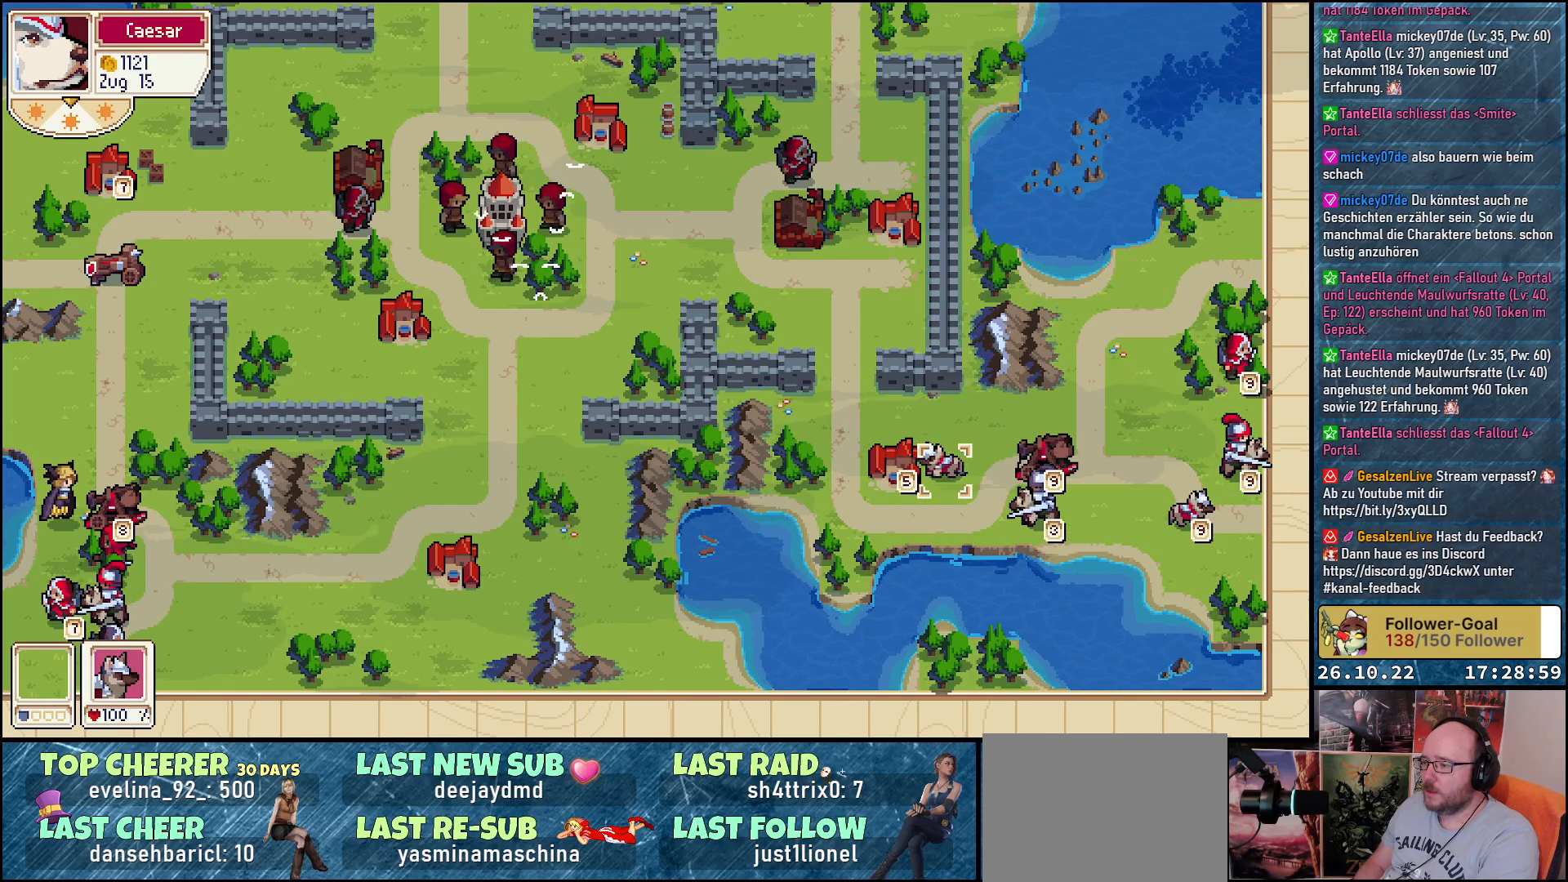
{"buttons": ["DPAD_RIGHT"], "events": [[133, "A", "up"], [200, "DPAD_DOWN", "down"], [333, "DPAD_DOWN", "up"], [483, "DPAD_RIGHT", "down"]]}
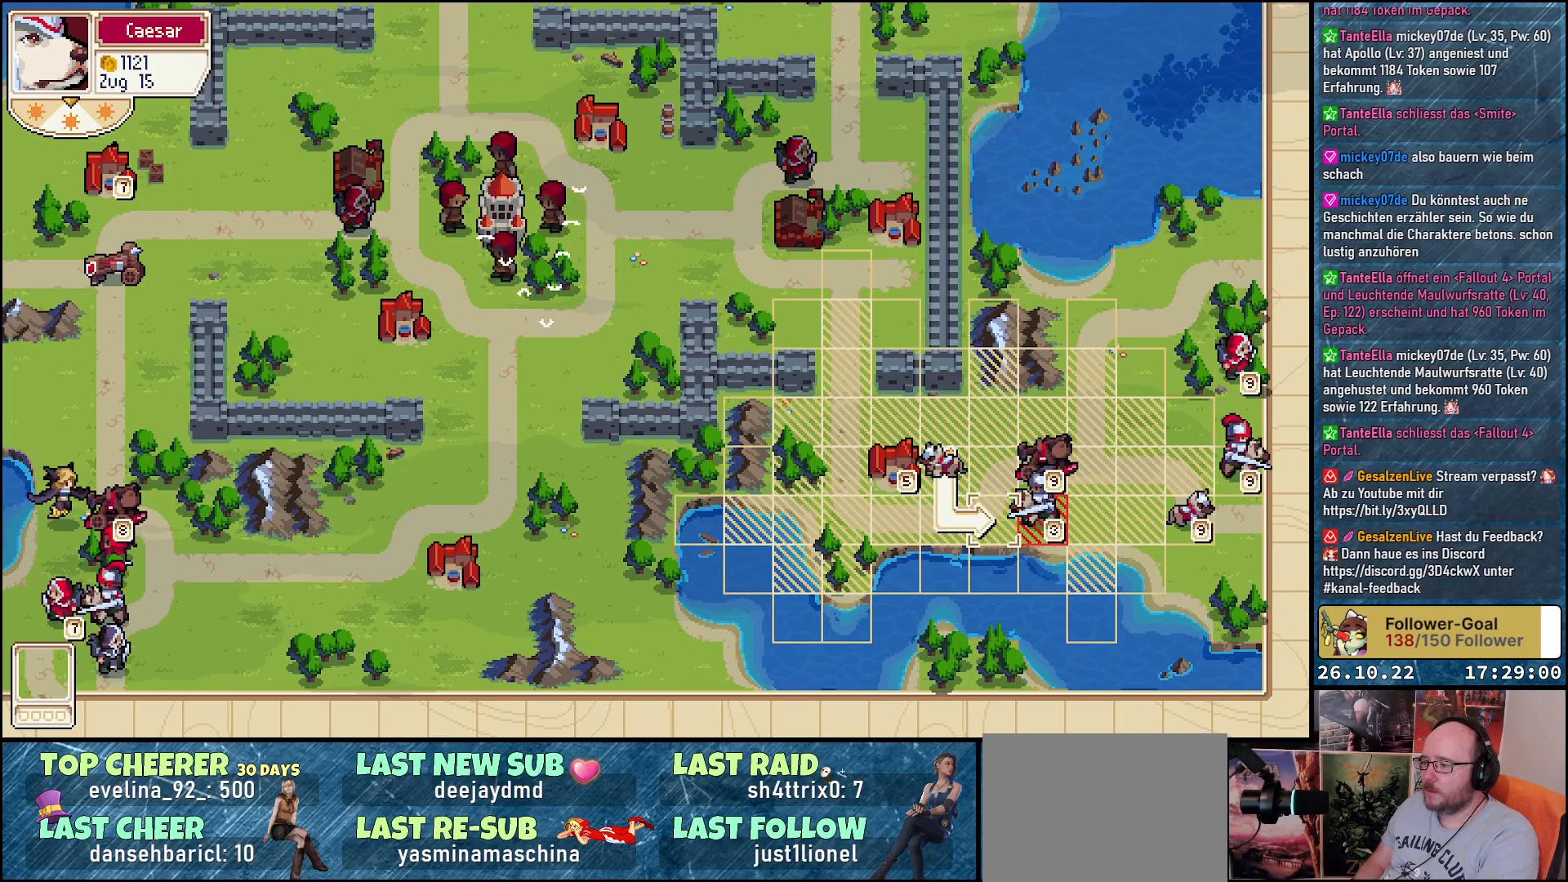
{"buttons": [], "events": [[133, "DPAD_RIGHT", "up"], [200, "DPAD_RIGHT", "down"], [317, "DPAD_RIGHT", "up"]]}
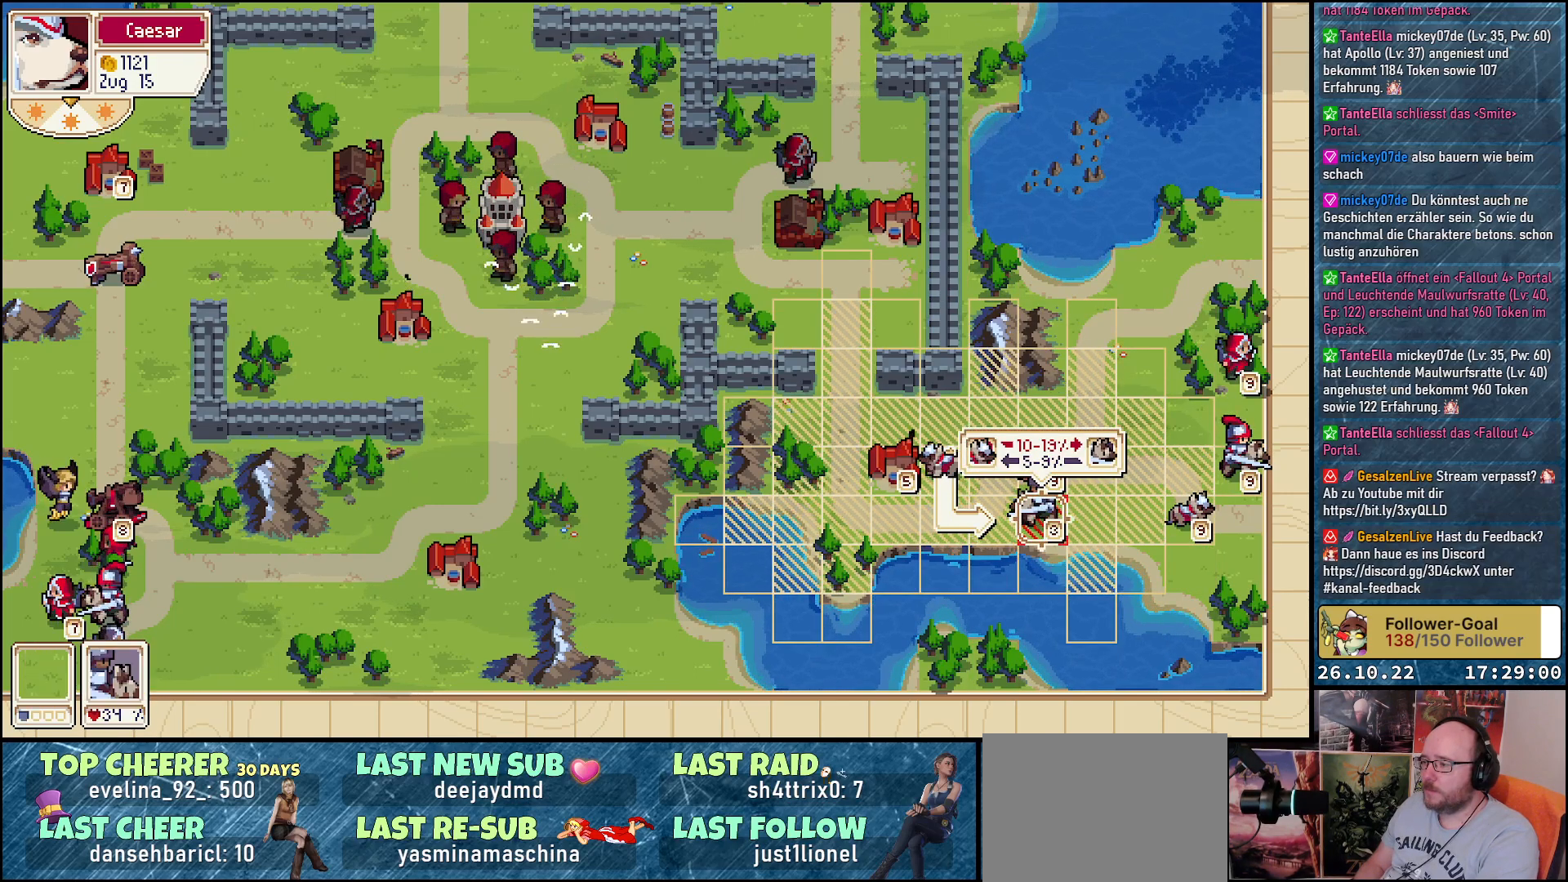
{"buttons": ["DPAD_RIGHT"], "events": [[217, "B", "down"], [300, "B", "up"], [450, "DPAD_RIGHT", "down"]]}
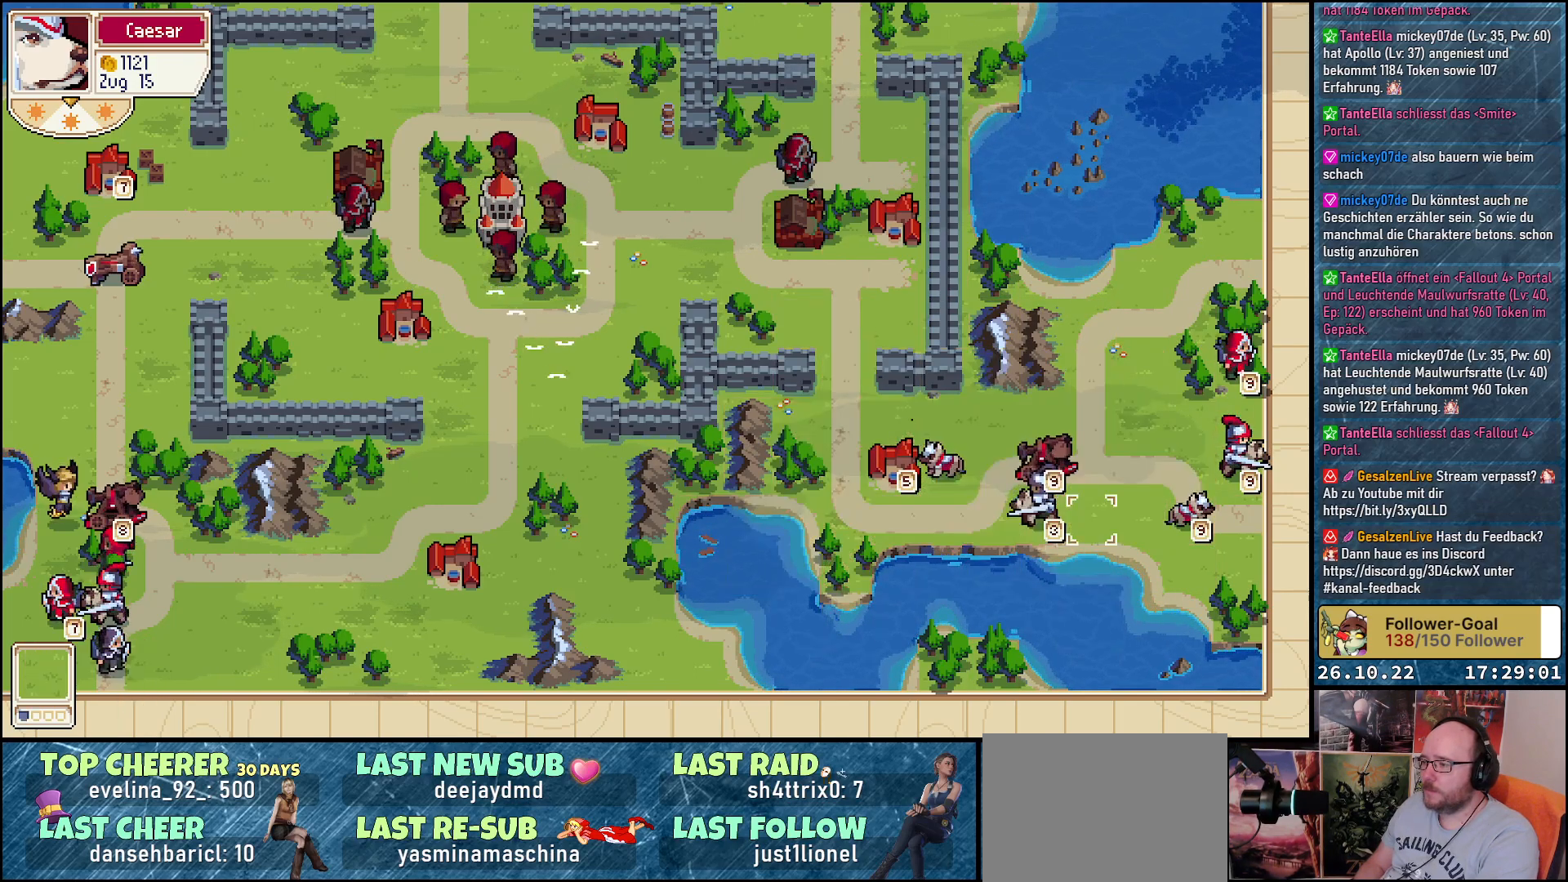
{"buttons": [], "events": [[233, "DPAD_RIGHT", "up"], [333, "DPAD_UP", "down"], [467, "DPAD_UP", "up"]]}